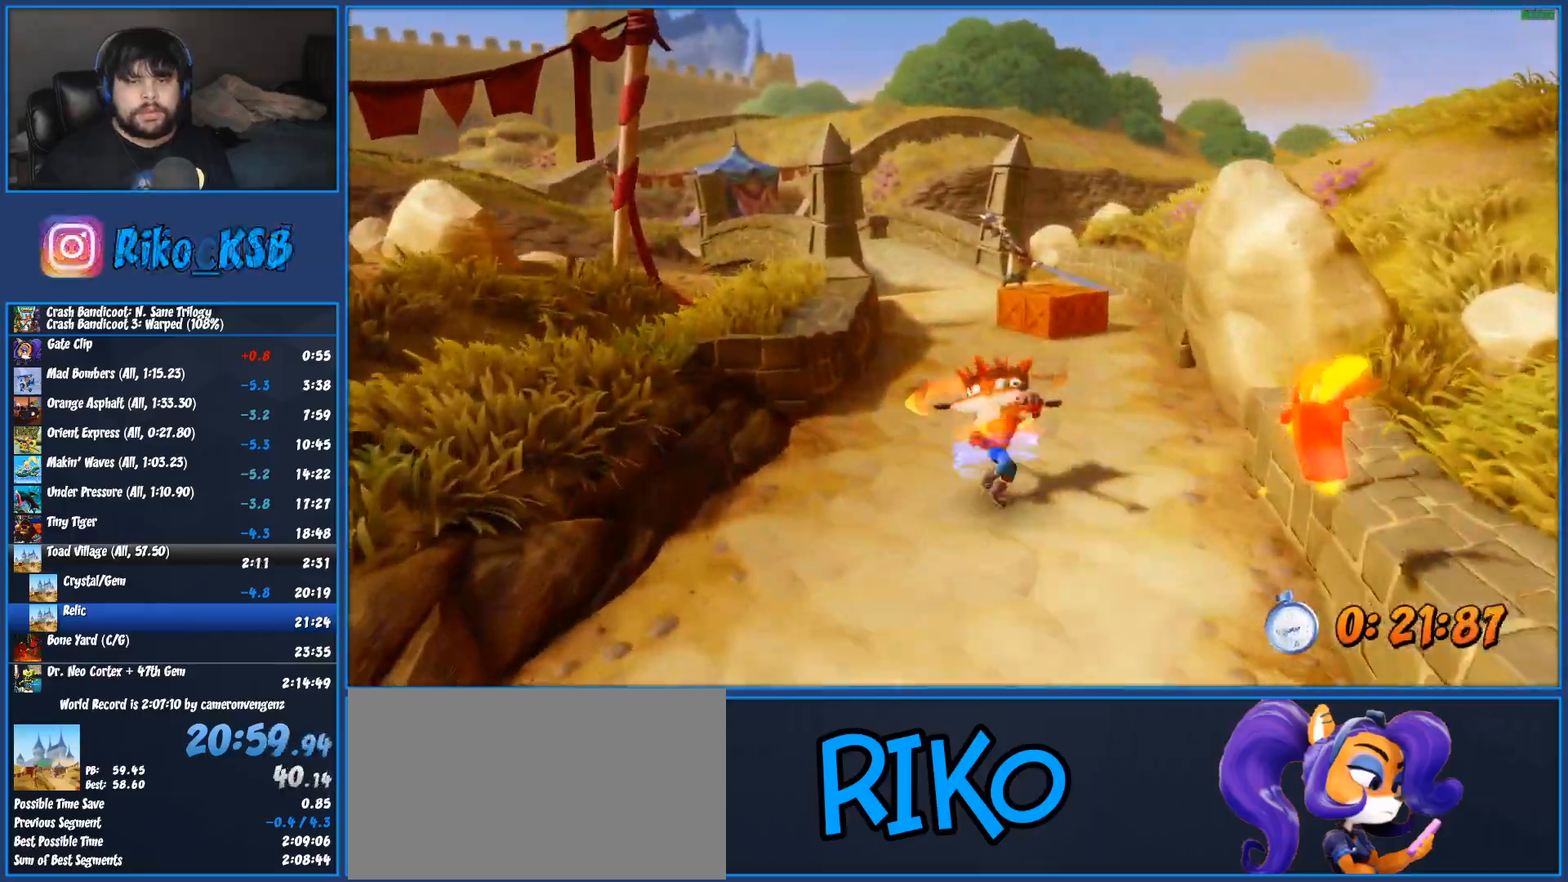
Gameplay with a controller (PlayStation layout); each line is a JSON object with the inputs held at the frame after it. "button_events" lists button changes between this image and that frame as [ms after this image, input, new state], when the widget could be followed in between (sticks are given only as held states). Not read: R3 right_stick.
{"buttons": ["SQUARE"], "left_stick": "up", "button_events": [[17, "R1", "down"], [183, "R1", "up"], [333, "SQUARE", "down"]]}
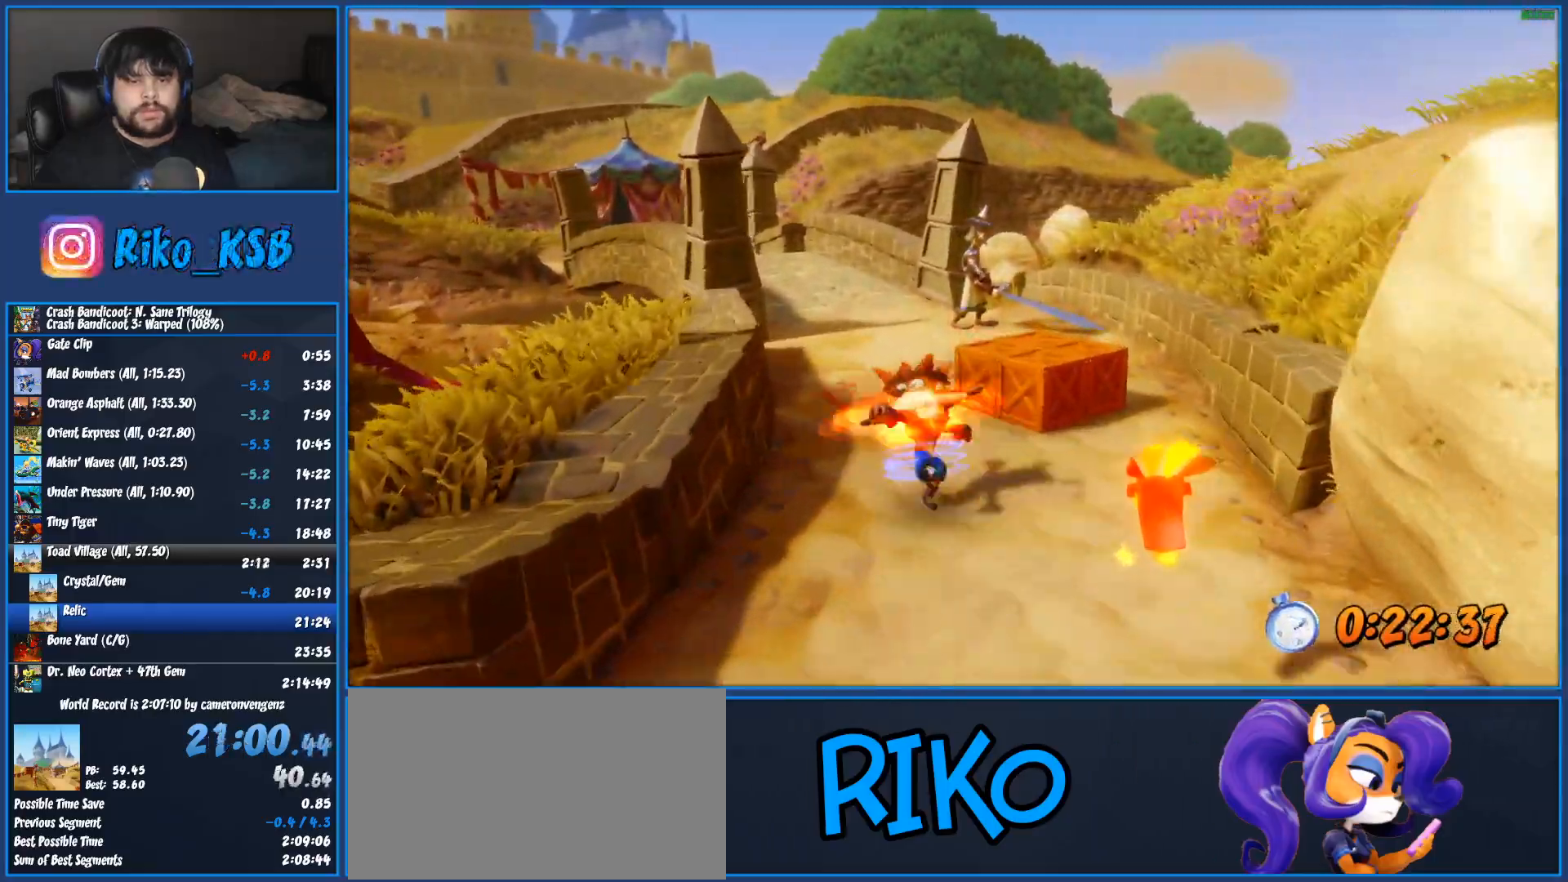
{"buttons": [], "left_stick": "up", "button_events": [[50, "SQUARE", "up"], [250, "R1", "down"], [400, "R1", "up"]]}
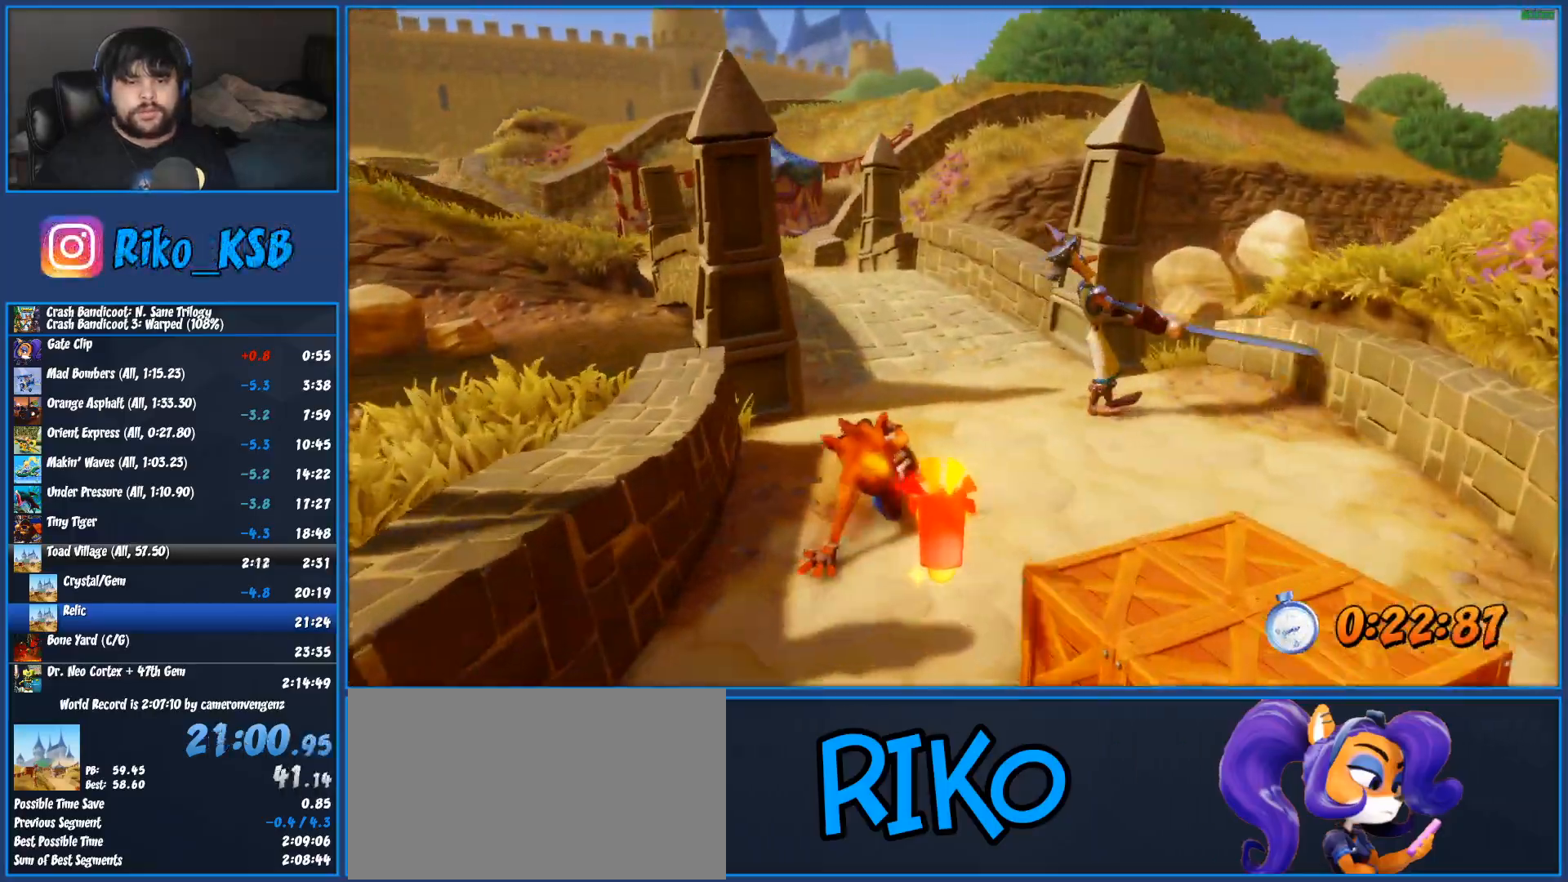
{"buttons": ["R1"], "left_stick": "up", "button_events": [[67, "SQUARE", "down"], [267, "SQUARE", "up"], [450, "R1", "down"]]}
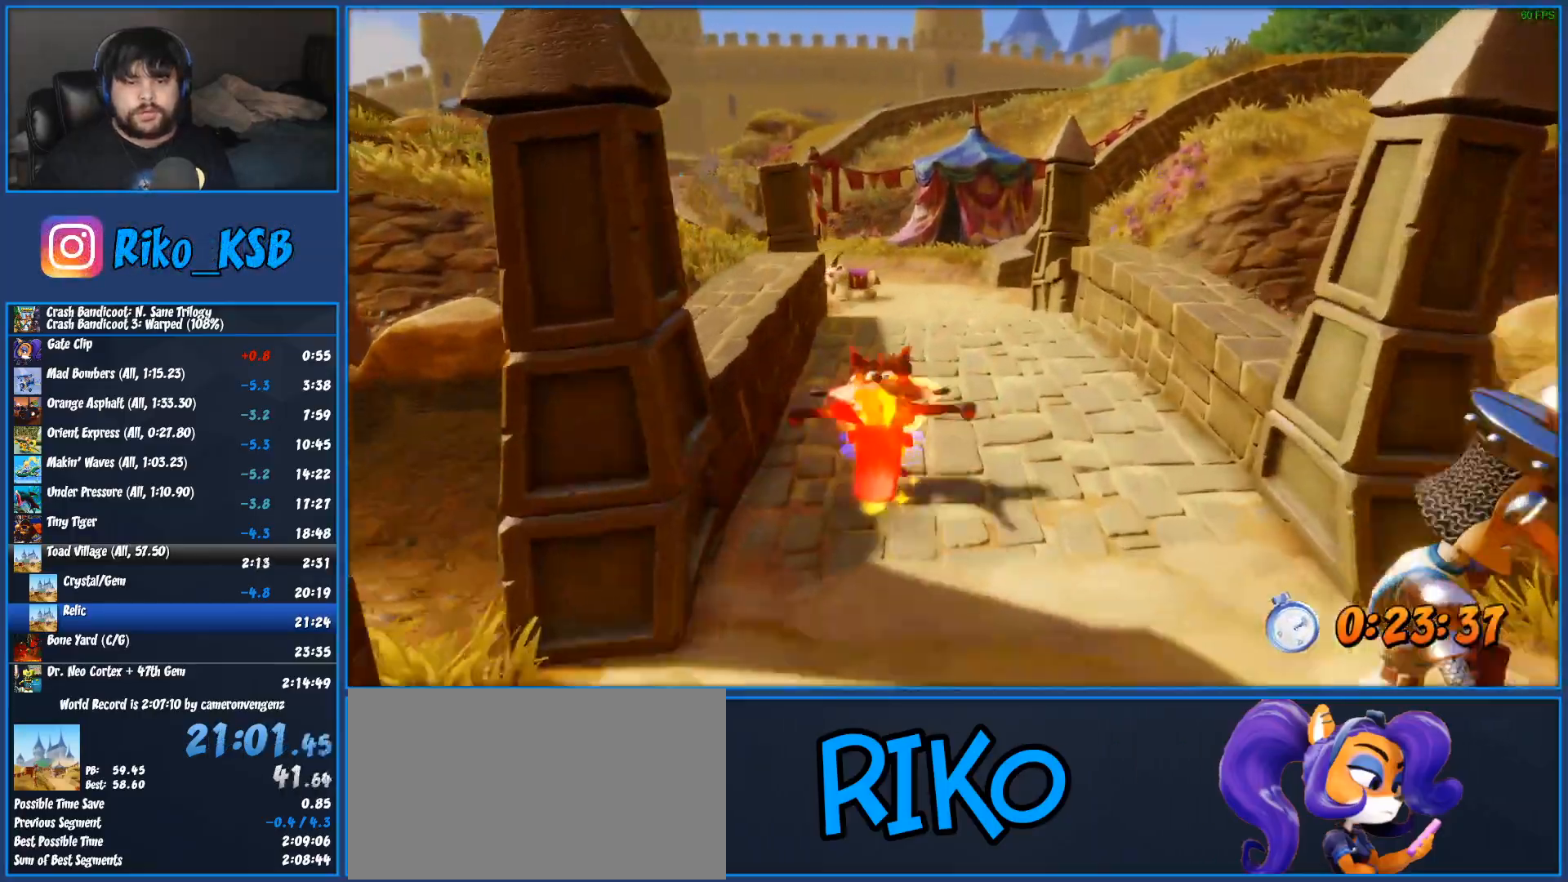
{"buttons": [], "left_stick": "up", "button_events": [[117, "R1", "up"], [250, "SQUARE", "down"], [450, "SQUARE", "up"]]}
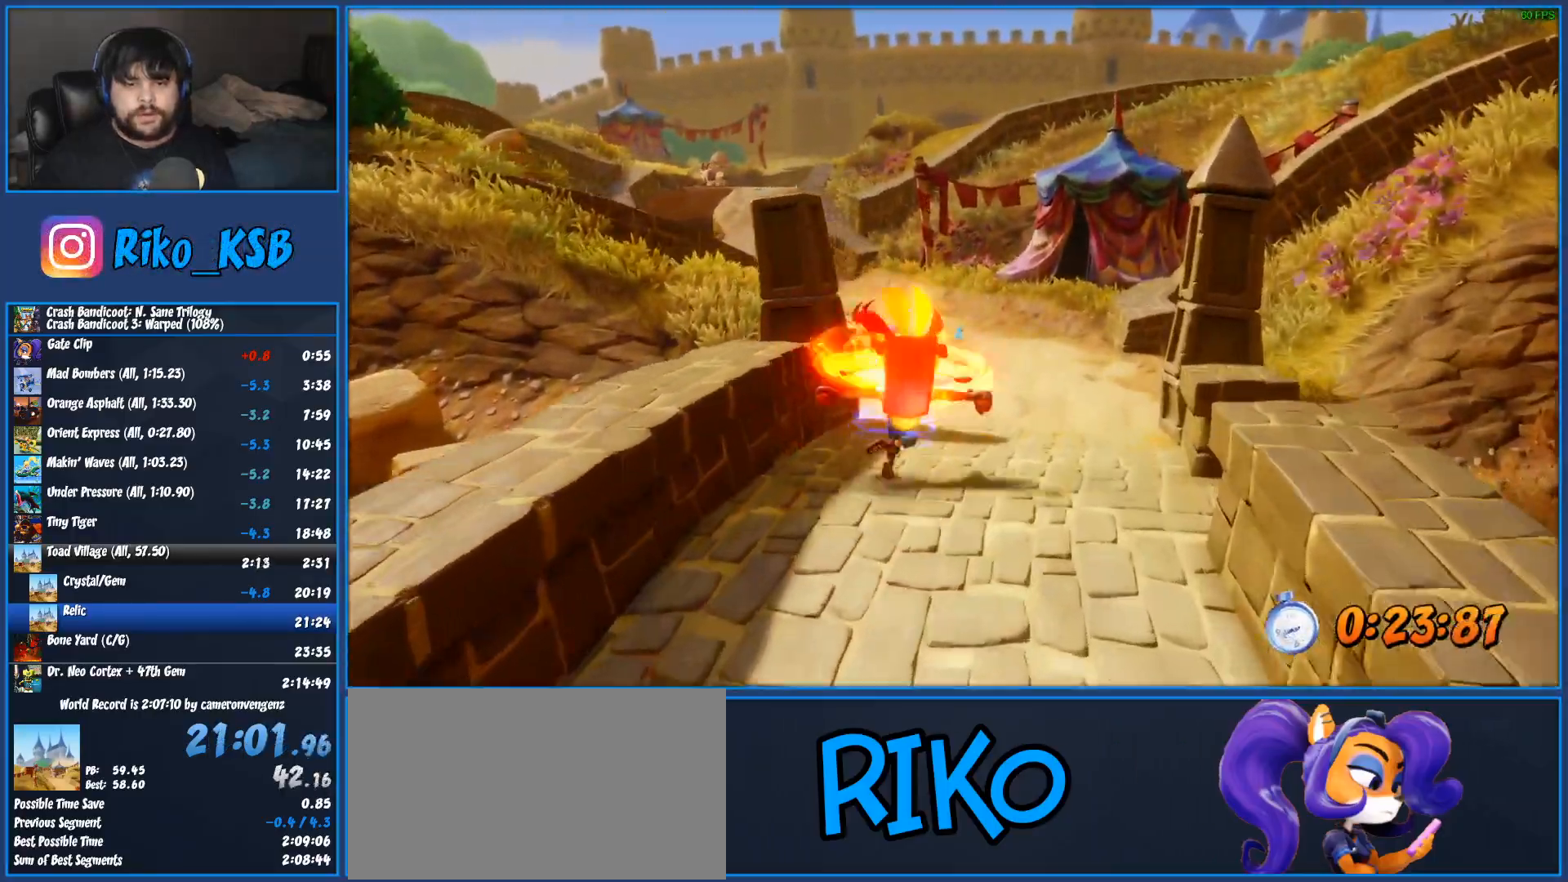
{"buttons": ["SQUARE"], "left_stick": "up", "button_events": [[133, "R1", "down"], [300, "R1", "up"], [450, "SQUARE", "down"]]}
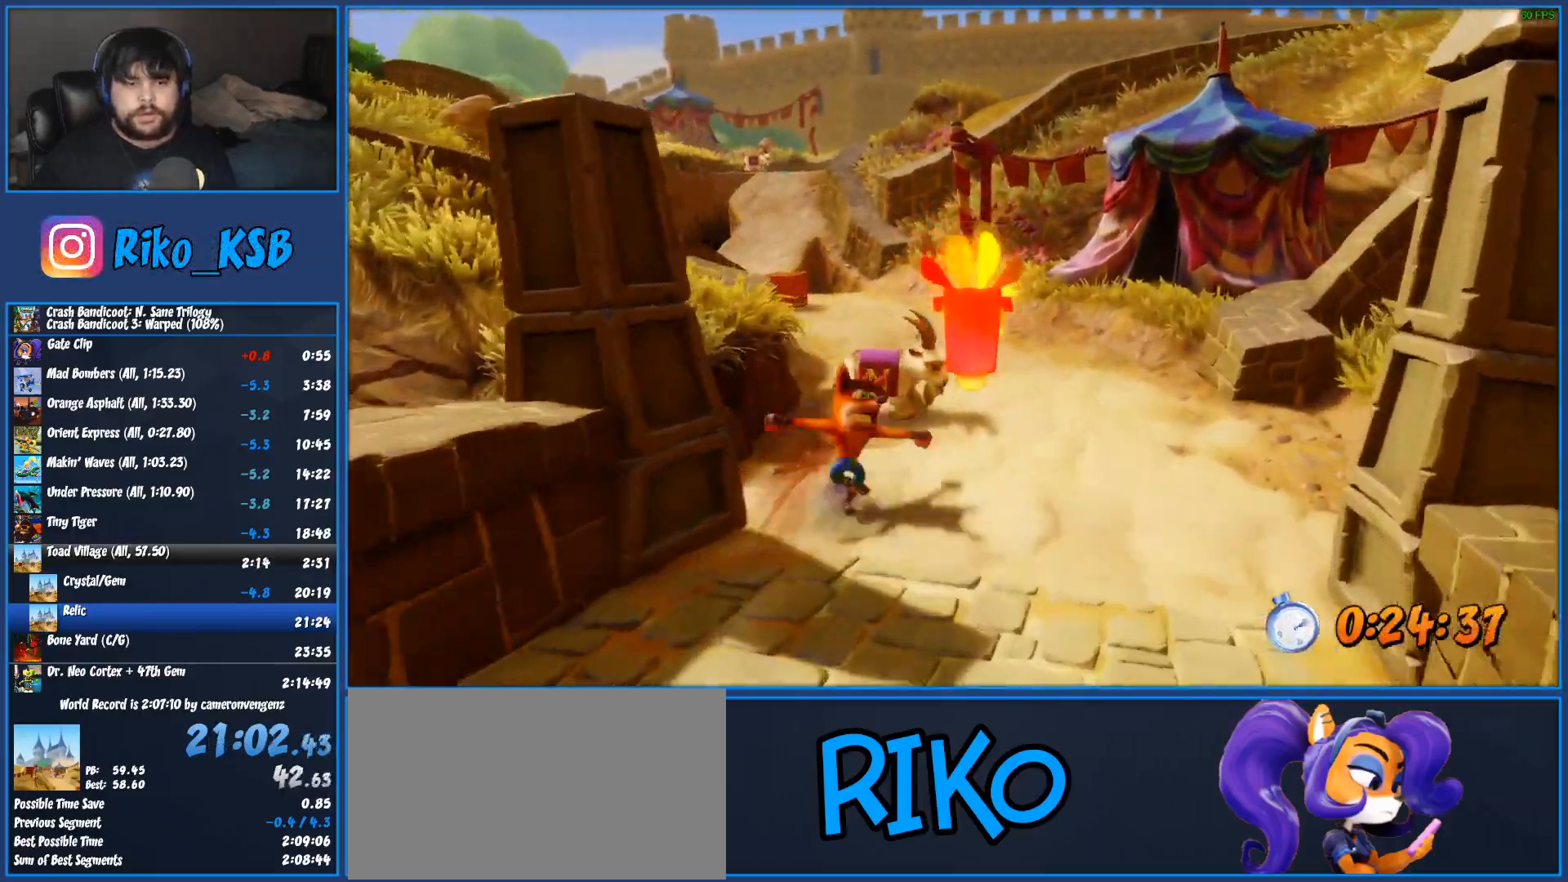
{"buttons": [], "left_stick": "up", "button_events": [[117, "SQUARE", "up"], [333, "R1", "down"], [500, "R1", "up"]]}
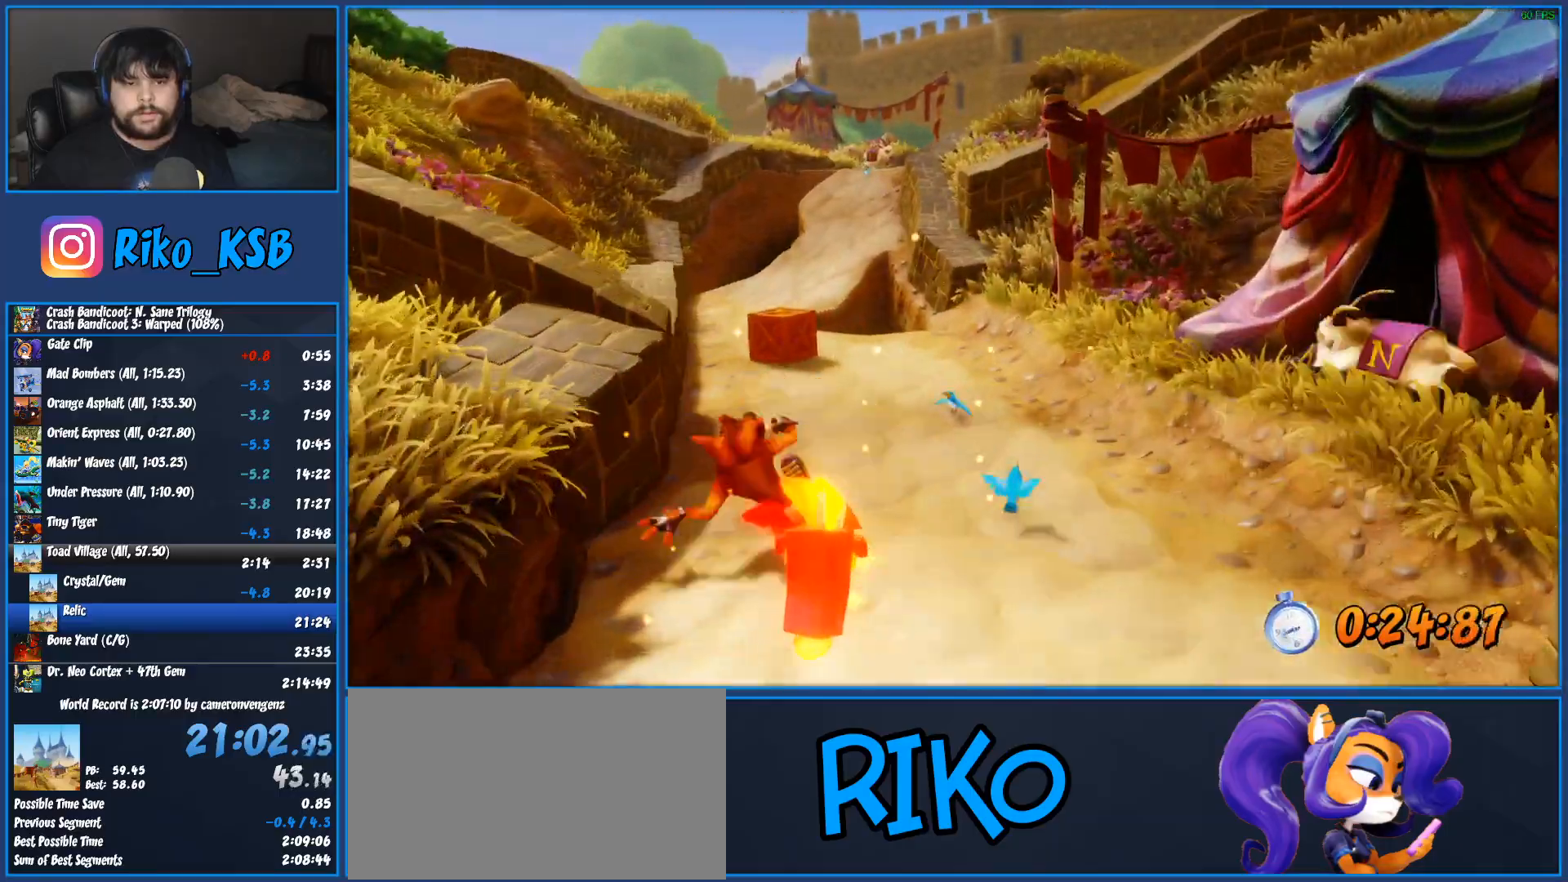
{"buttons": [], "left_stick": "up", "button_events": [[167, "SQUARE", "down"], [333, "SQUARE", "up"]]}
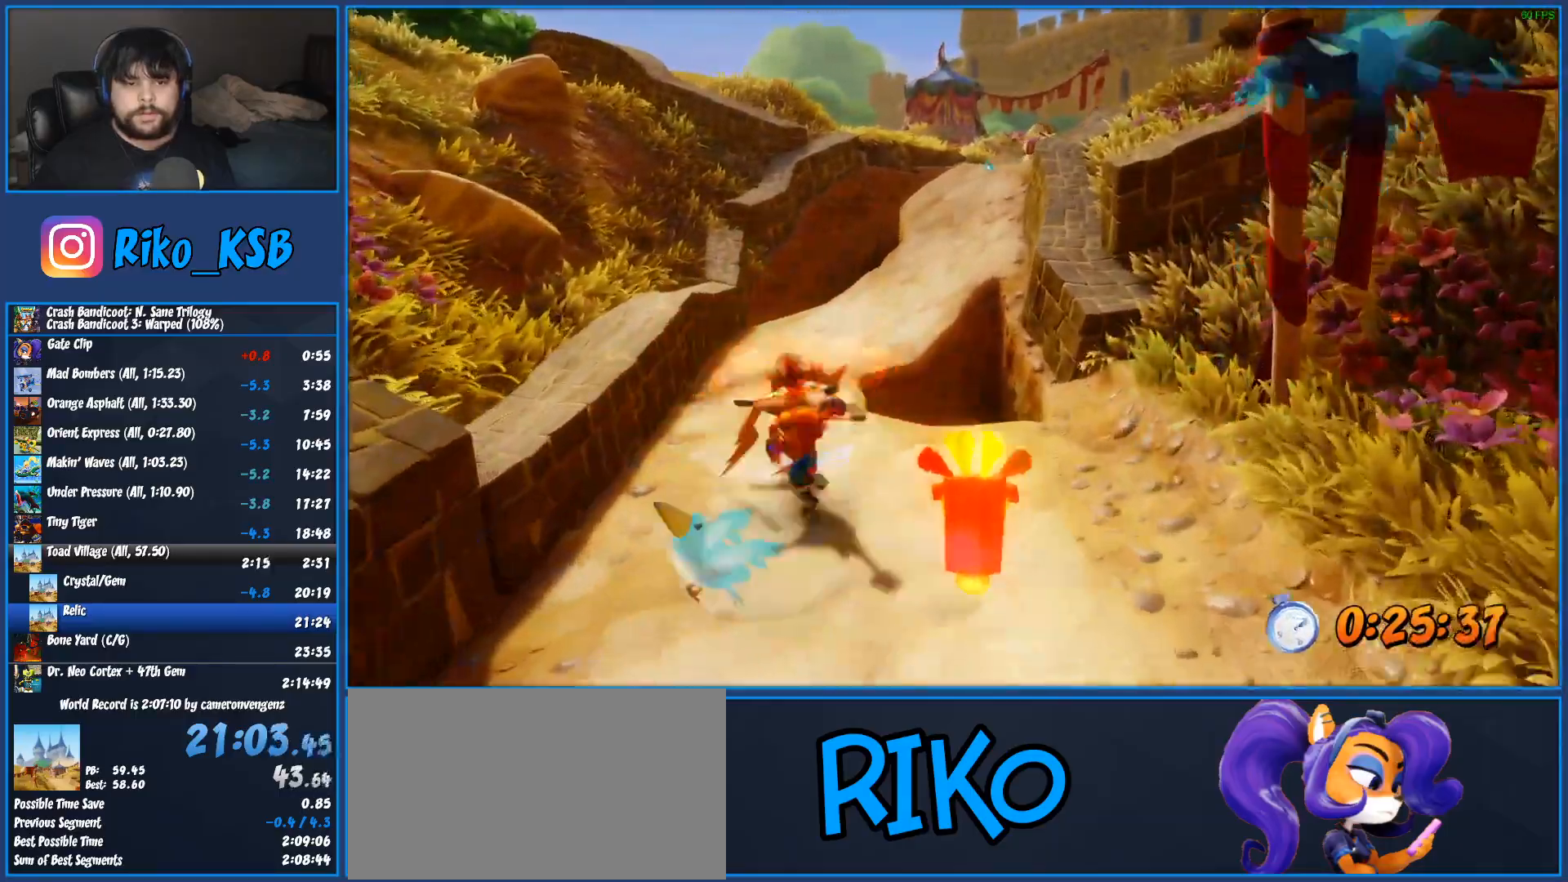
{"buttons": ["SQUARE"], "left_stick": "up", "button_events": [[83, "R1", "down"], [233, "R1", "up"], [367, "SQUARE", "down"]]}
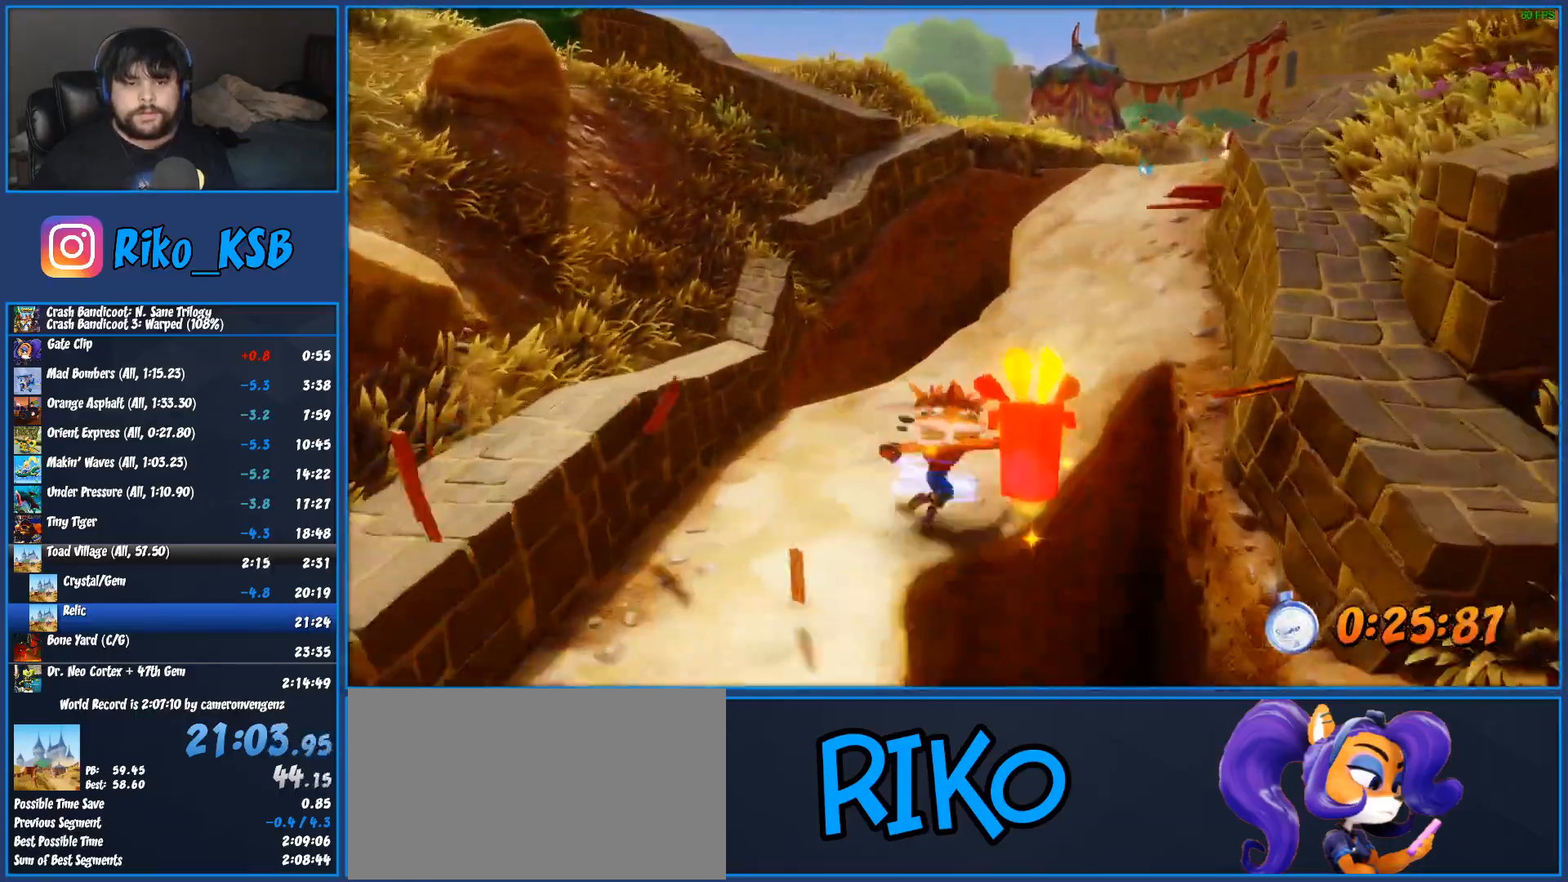
{"buttons": [], "left_stick": "up-right", "button_events": [[50, "SQUARE", "up"], [267, "R1", "down"], [433, "R1", "up"]]}
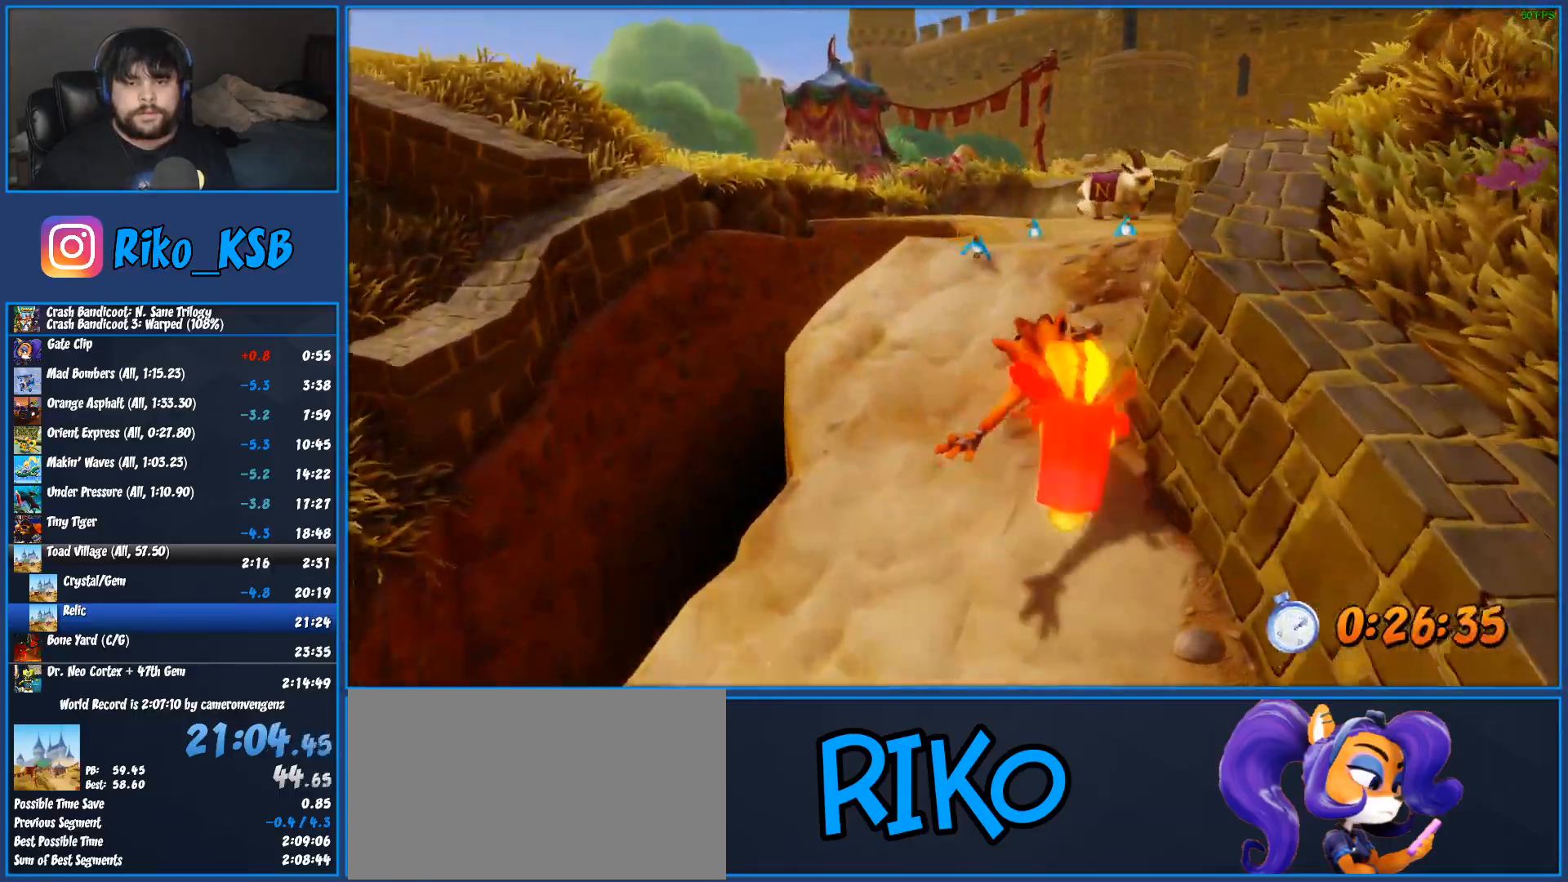
{"buttons": ["R1"], "left_stick": "up", "button_events": [[50, "SQUARE", "down"], [200, "SQUARE", "up"], [467, "R1", "down"]]}
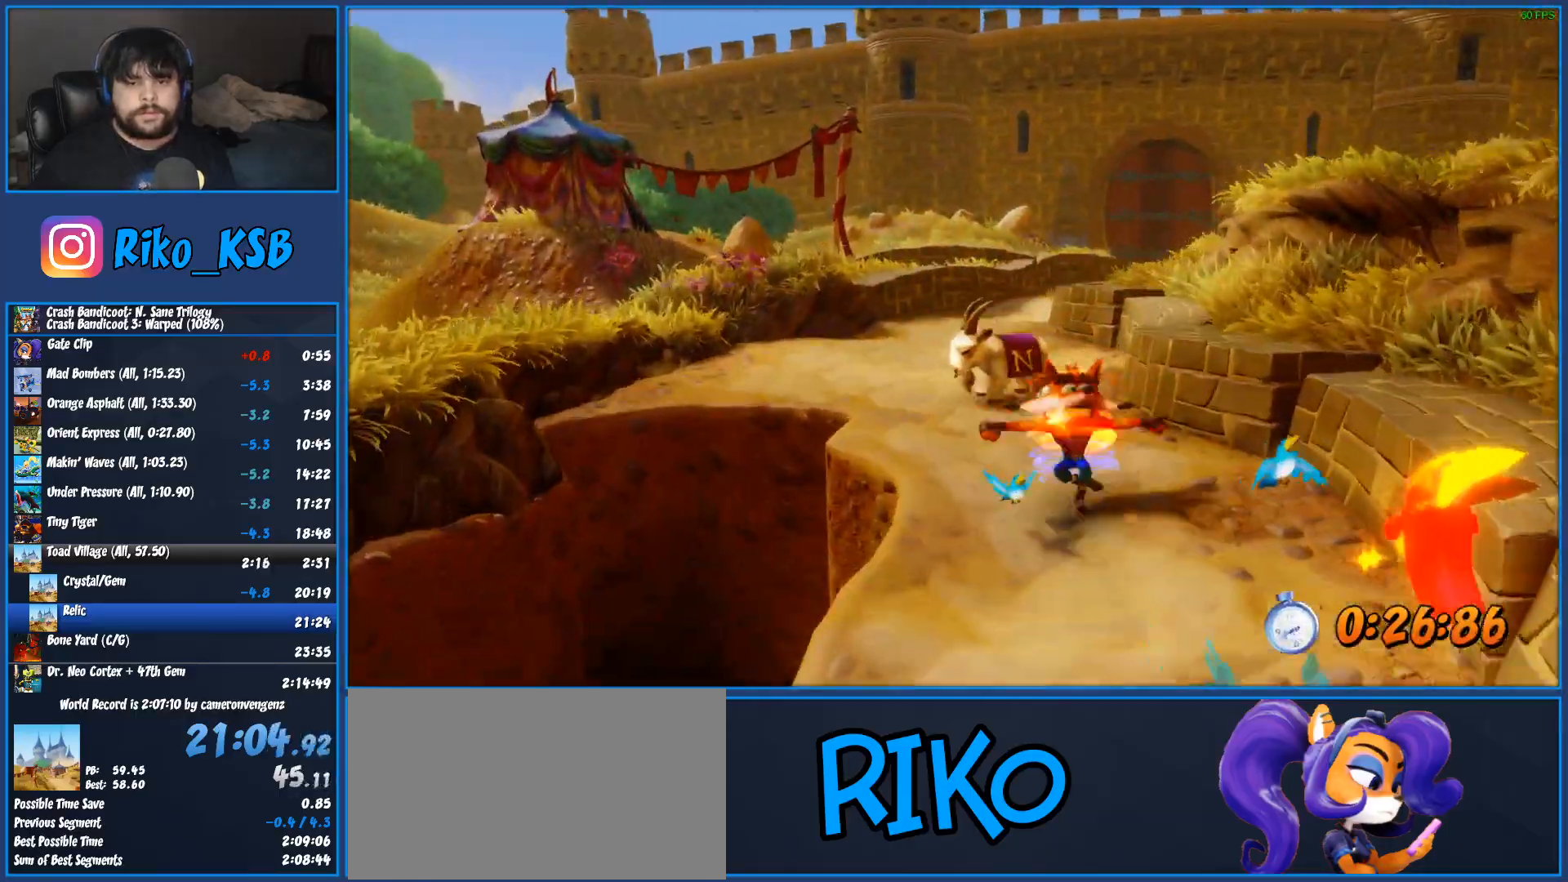
{"buttons": [], "left_stick": "up", "button_events": [[133, "R1", "up"], [250, "SQUARE", "down"], [417, "SQUARE", "up"]]}
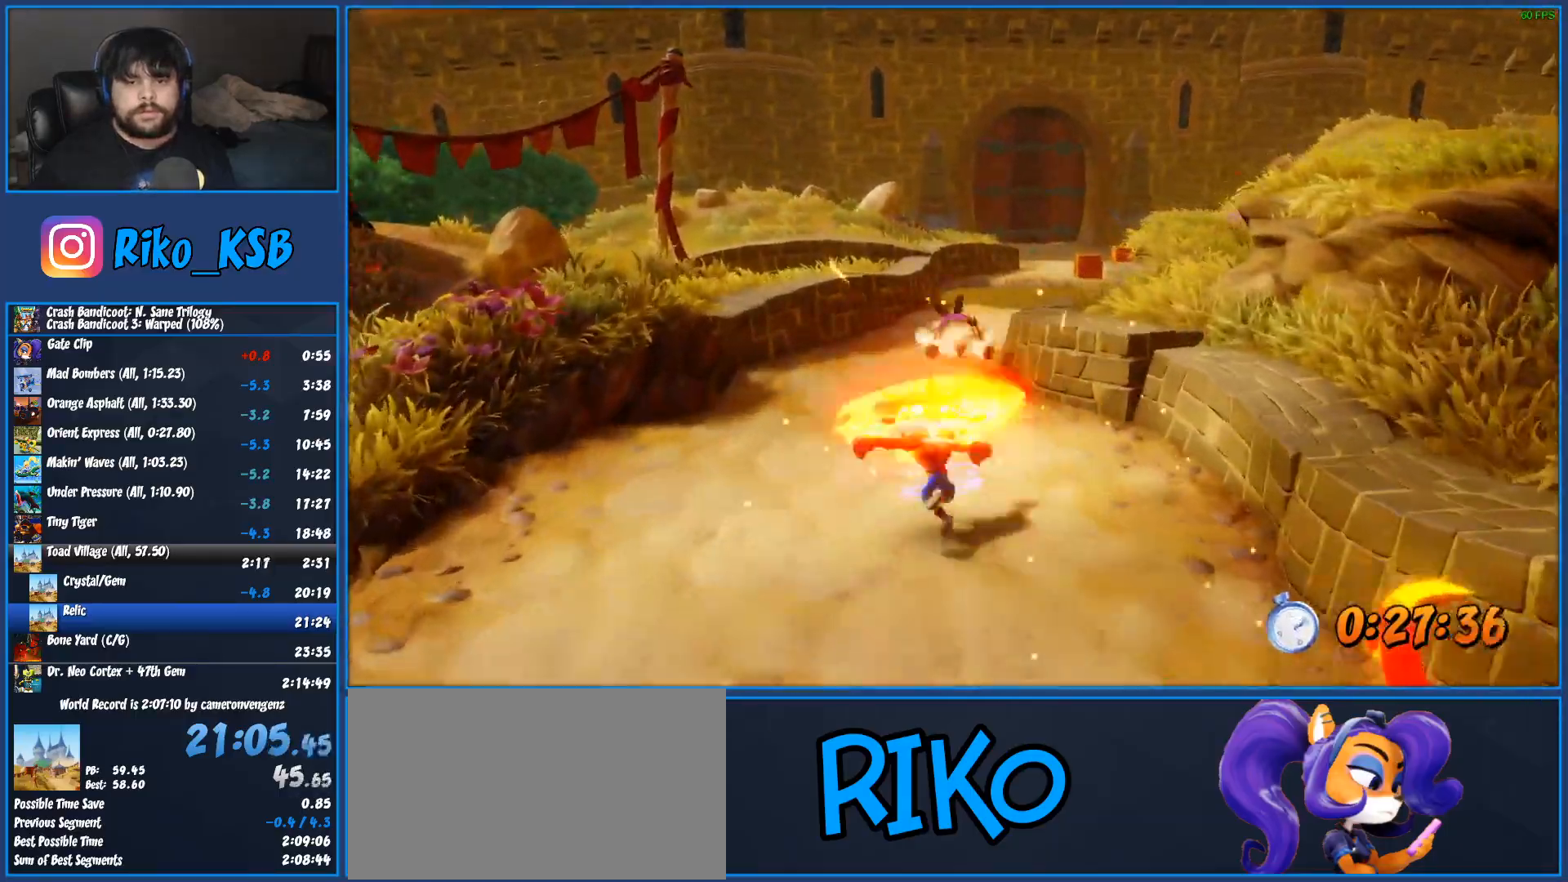
{"buttons": ["SQUARE"], "left_stick": "up", "button_events": [[167, "R1", "down"], [350, "R1", "up"], [467, "SQUARE", "down"]]}
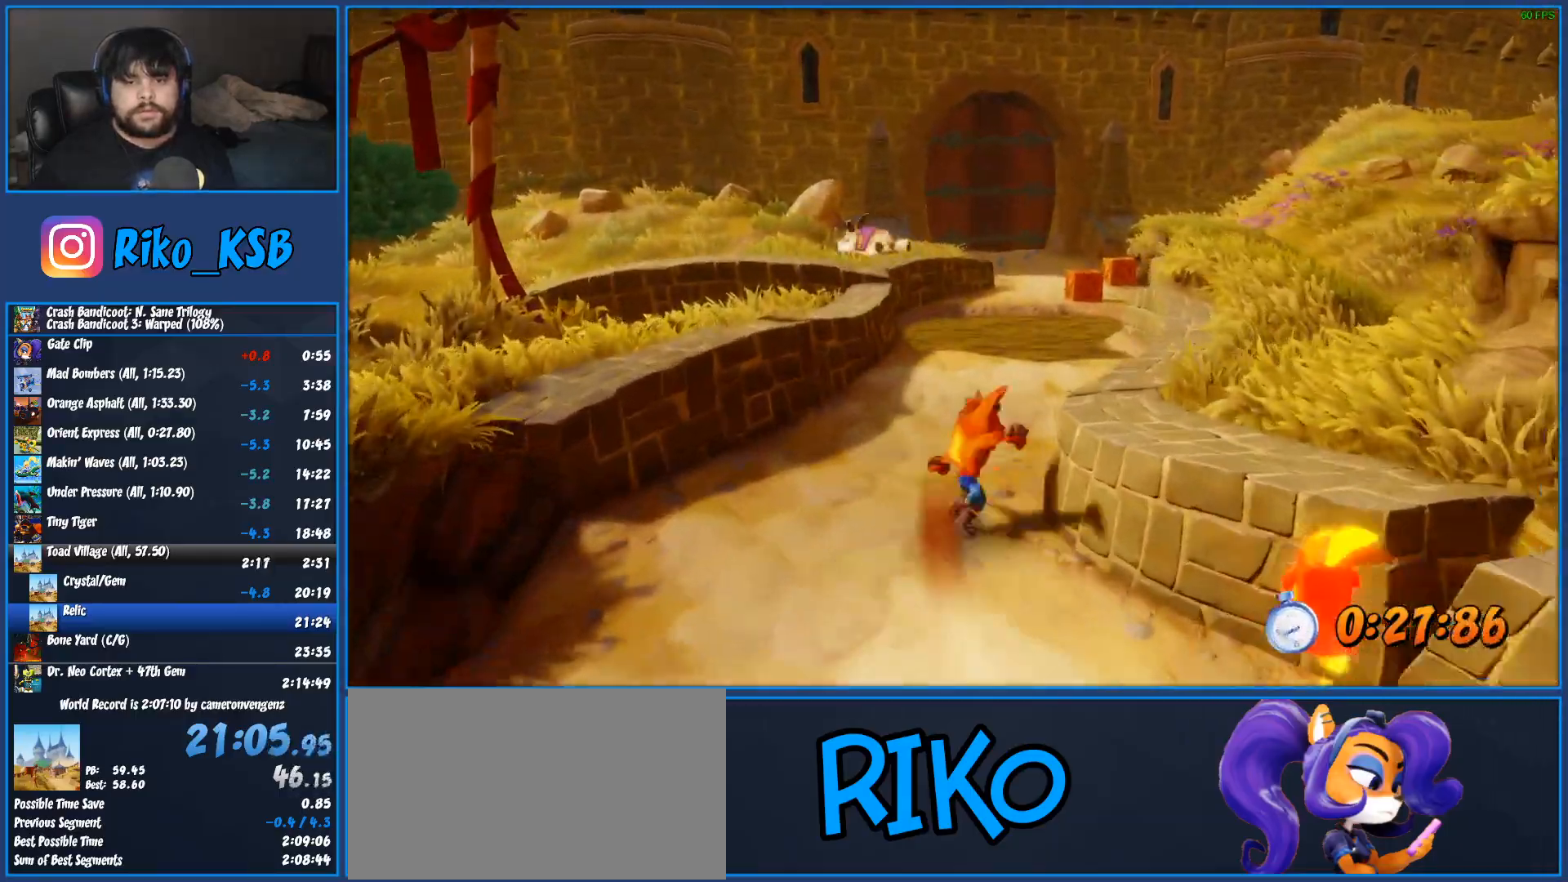
{"buttons": ["R1"], "left_stick": "up", "button_events": [[133, "SQUARE", "up"], [383, "R1", "down"]]}
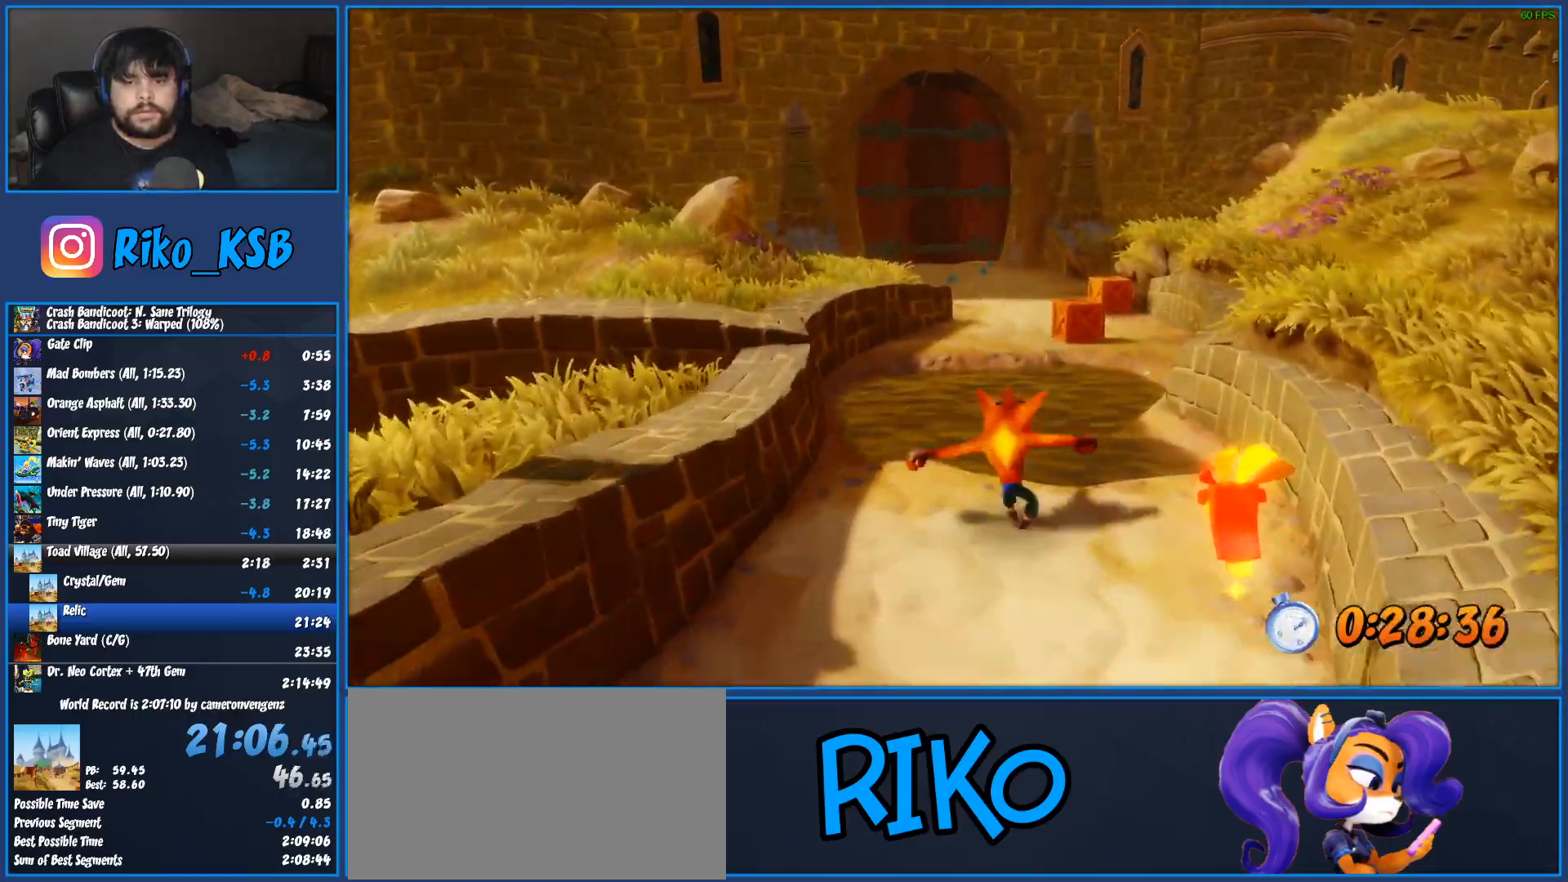
{"buttons": [], "left_stick": "up", "button_events": [[50, "R1", "up"], [167, "SQUARE", "down"], [333, "SQUARE", "up"]]}
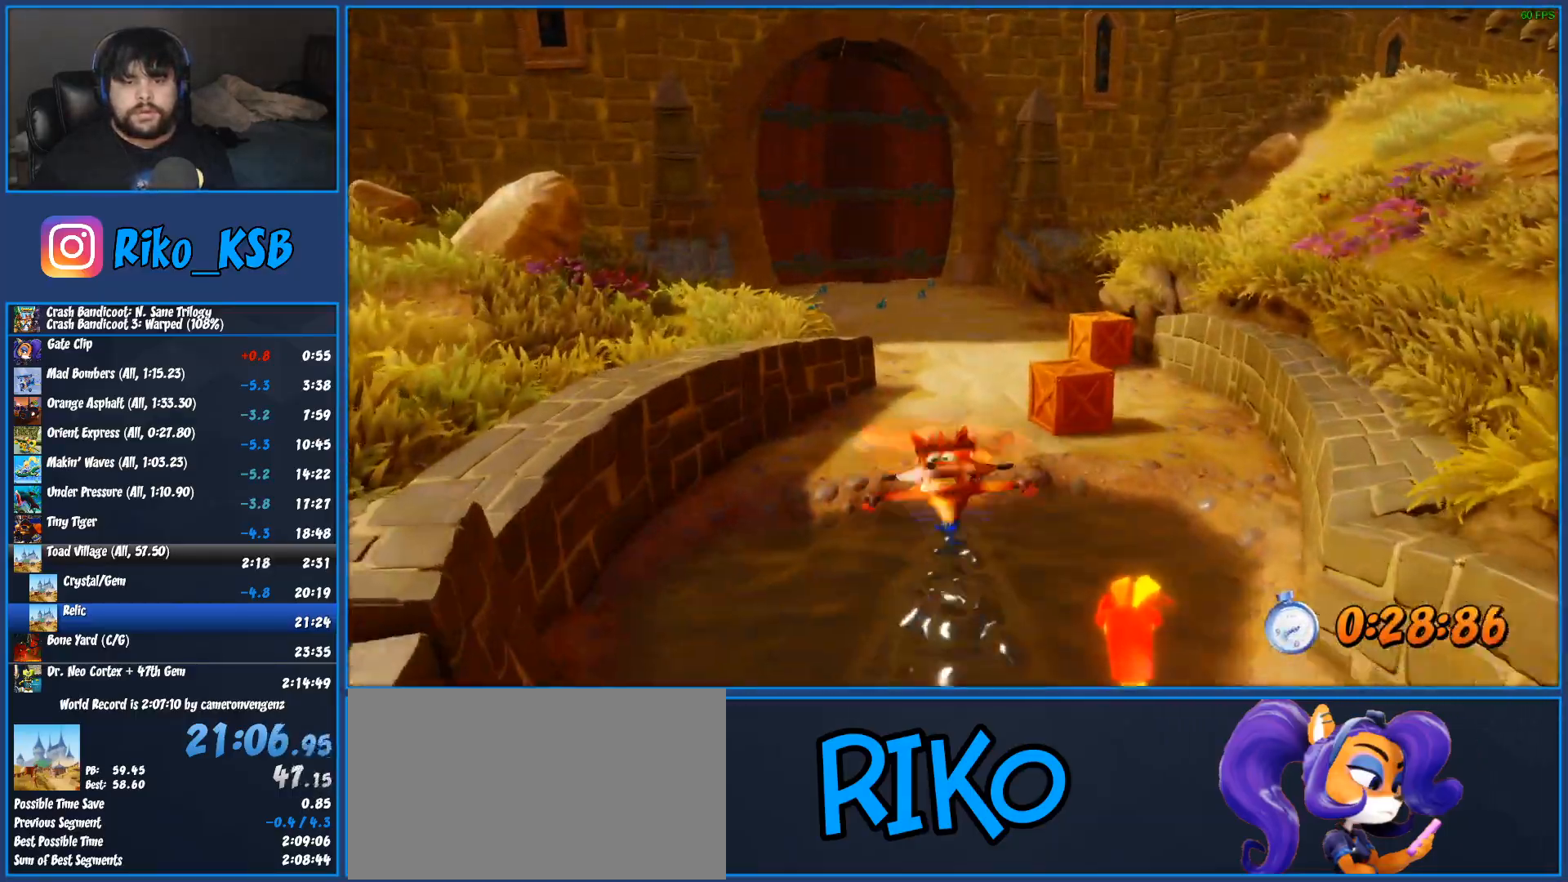
{"buttons": ["SQUARE"], "left_stick": "up", "button_events": [[83, "R1", "down"], [250, "R1", "up"], [383, "SQUARE", "down"]]}
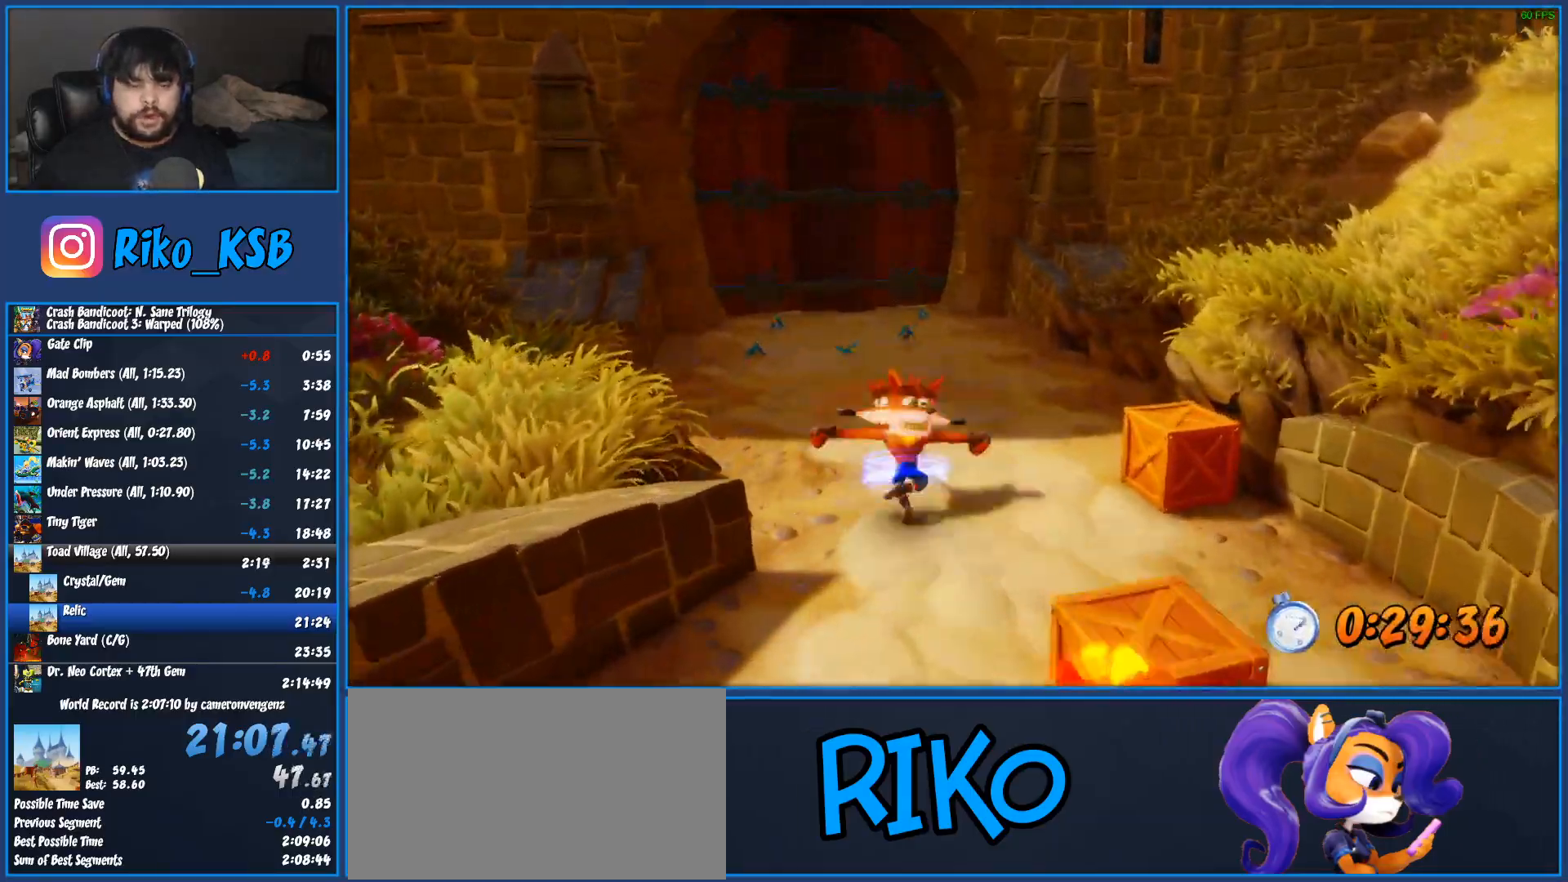
{"buttons": [], "left_stick": "up", "button_events": [[83, "SQUARE", "up"], [233, "R1", "down"], [417, "R1", "up"]]}
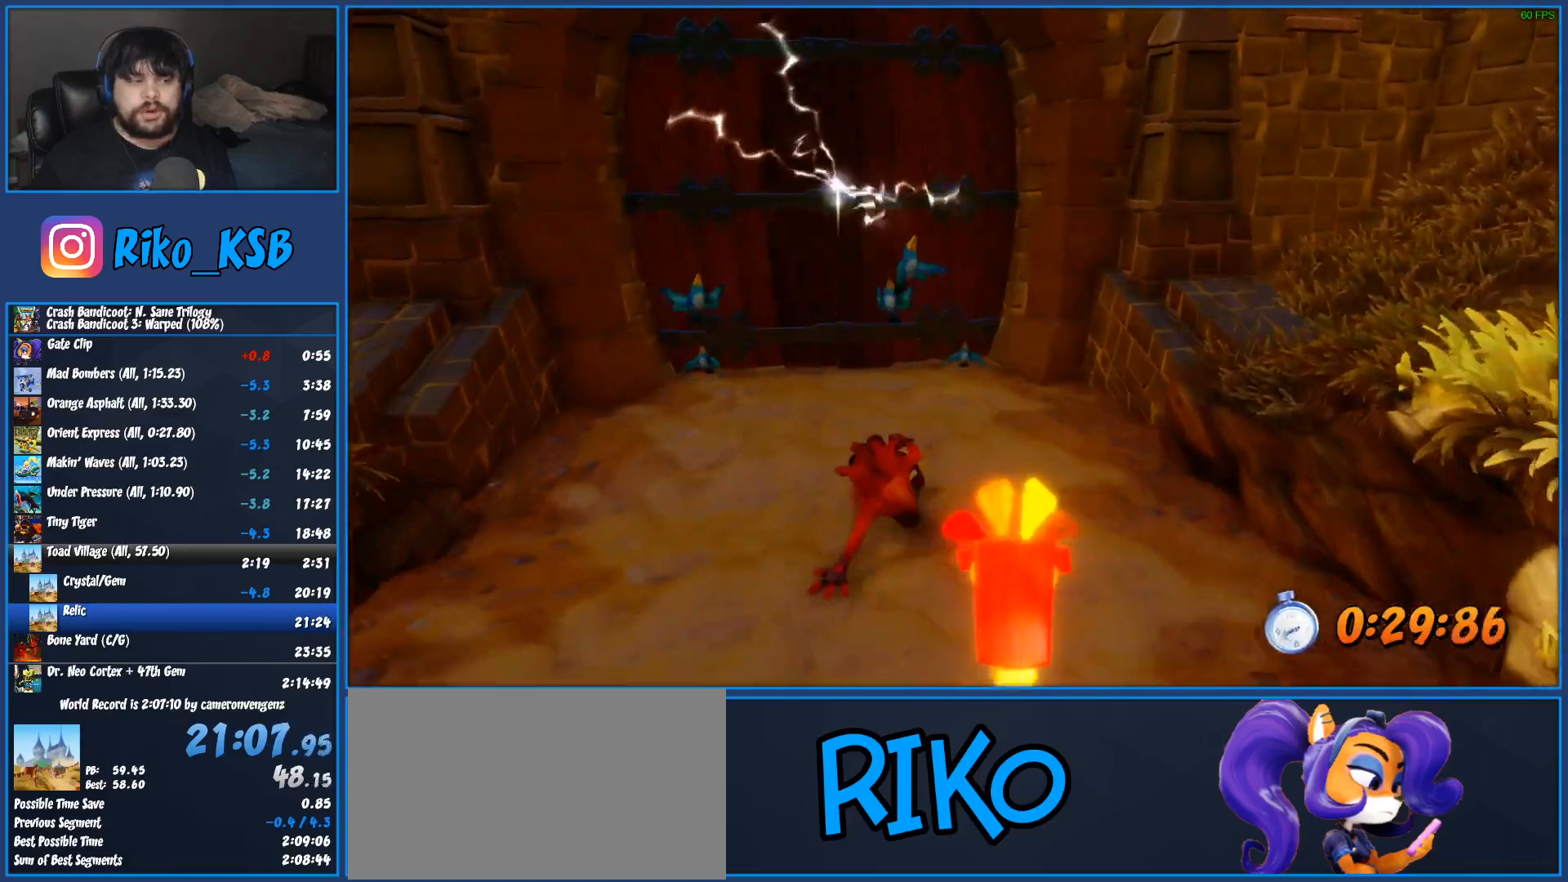
{"buttons": ["CROSS"], "left_stick": "up-left", "button_events": [[50, "SQUARE", "down"], [250, "SQUARE", "up"], [500, "CROSS", "down"]]}
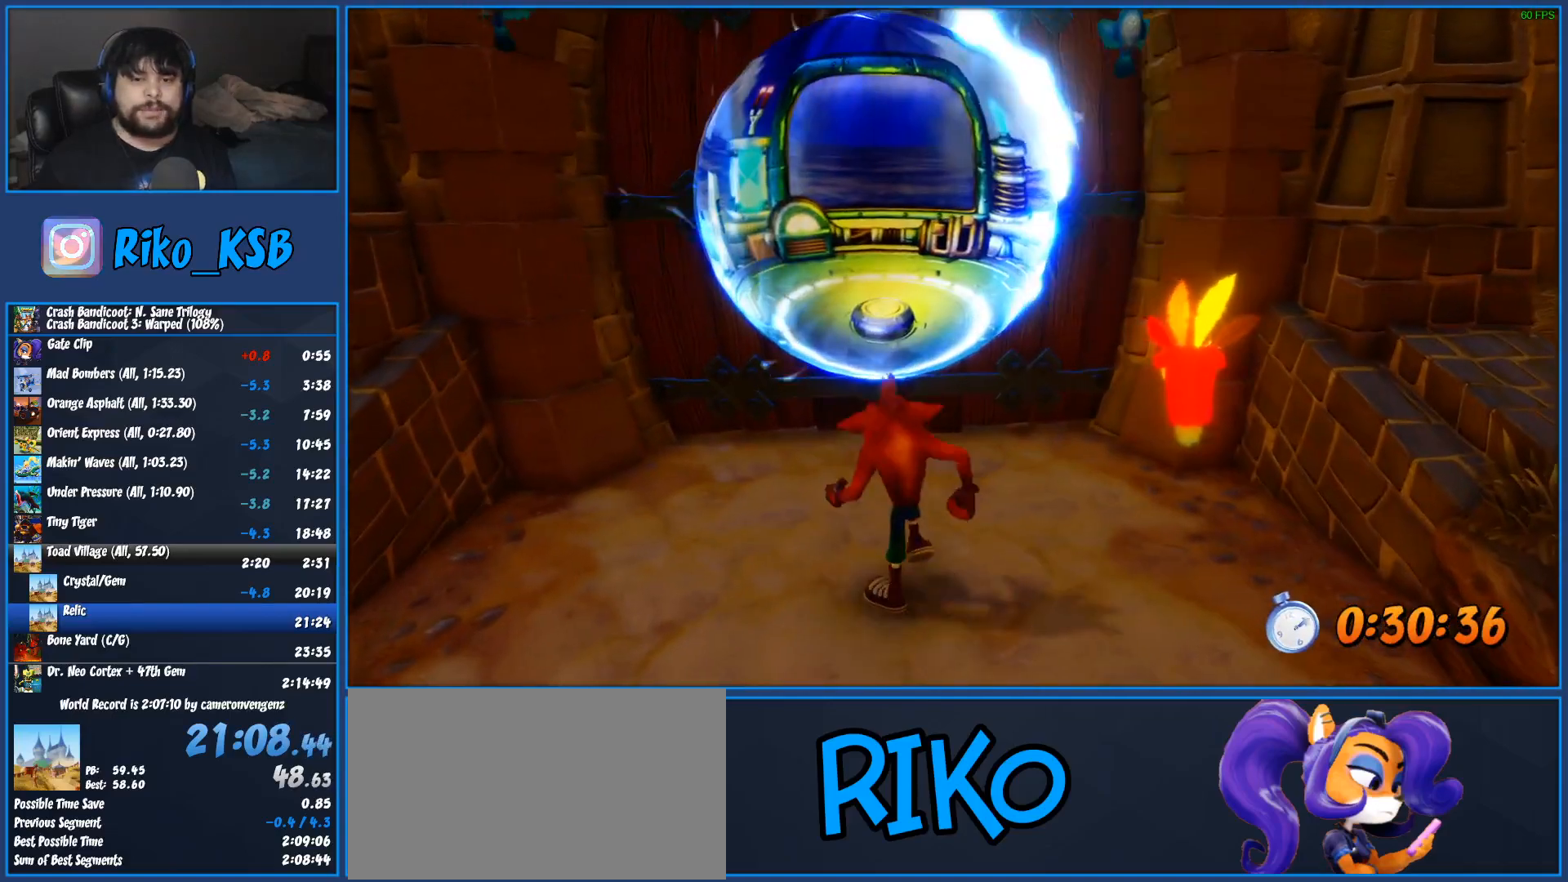
{"buttons": [], "left_stick": "center", "button_events": [[117, "CROSS", "up"], [183, "CROSS", "down"], [283, "CROSS", "up"], [350, "CROSS", "down"], [450, "CROSS", "up"]]}
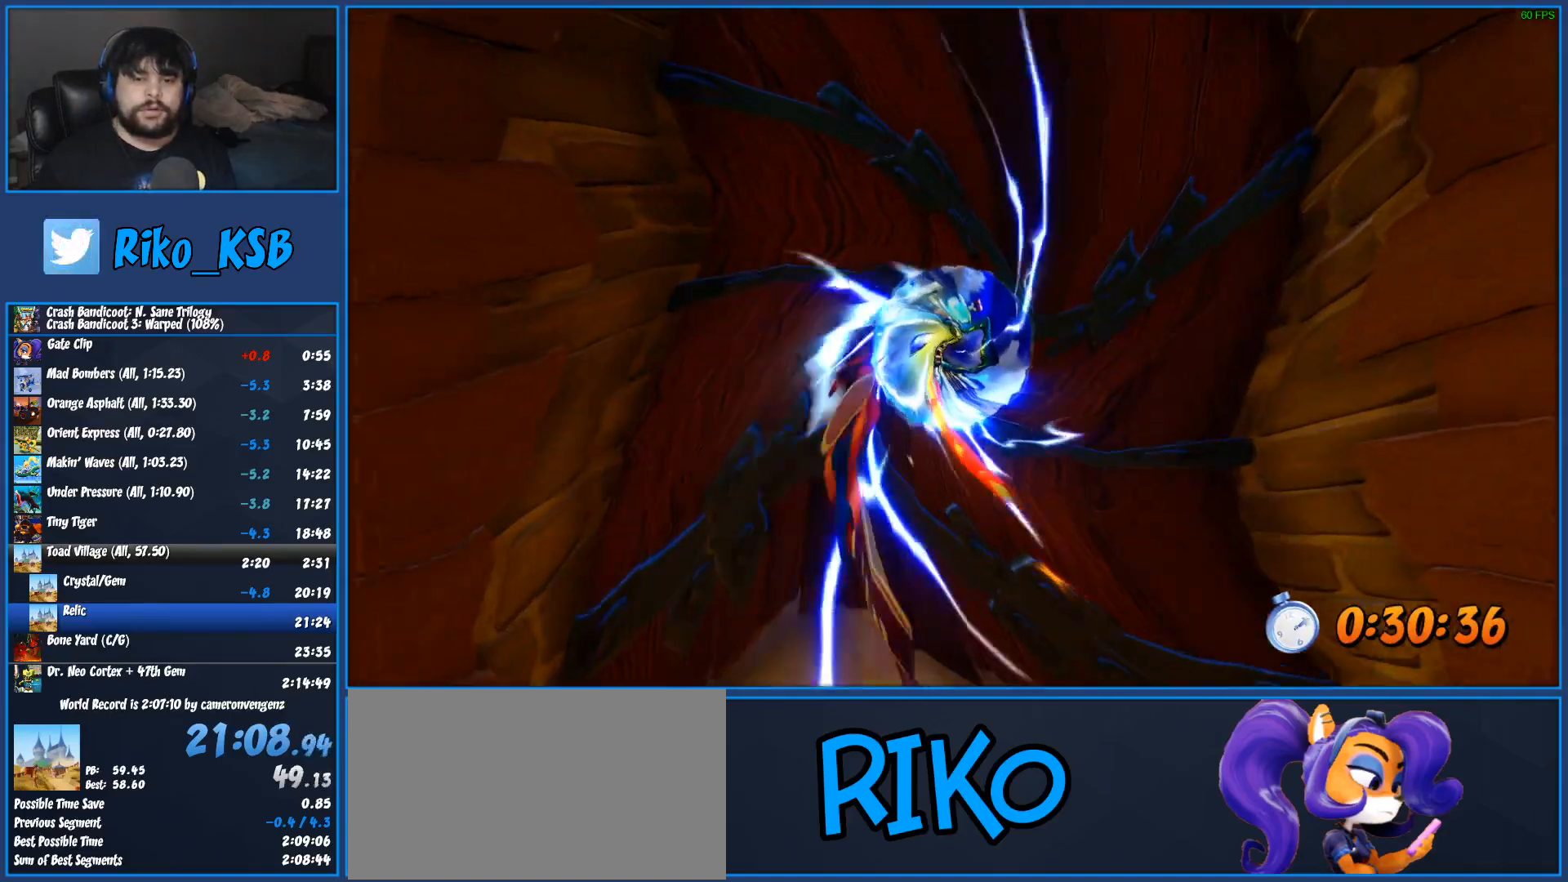
{"buttons": ["CROSS"], "left_stick": "center", "button_events": [[33, "CROSS", "down"], [100, "CROSS", "up"], [183, "CROSS", "down"], [267, "CROSS", "up"], [333, "CROSS", "down"], [417, "CROSS", "up"], [483, "CROSS", "down"]]}
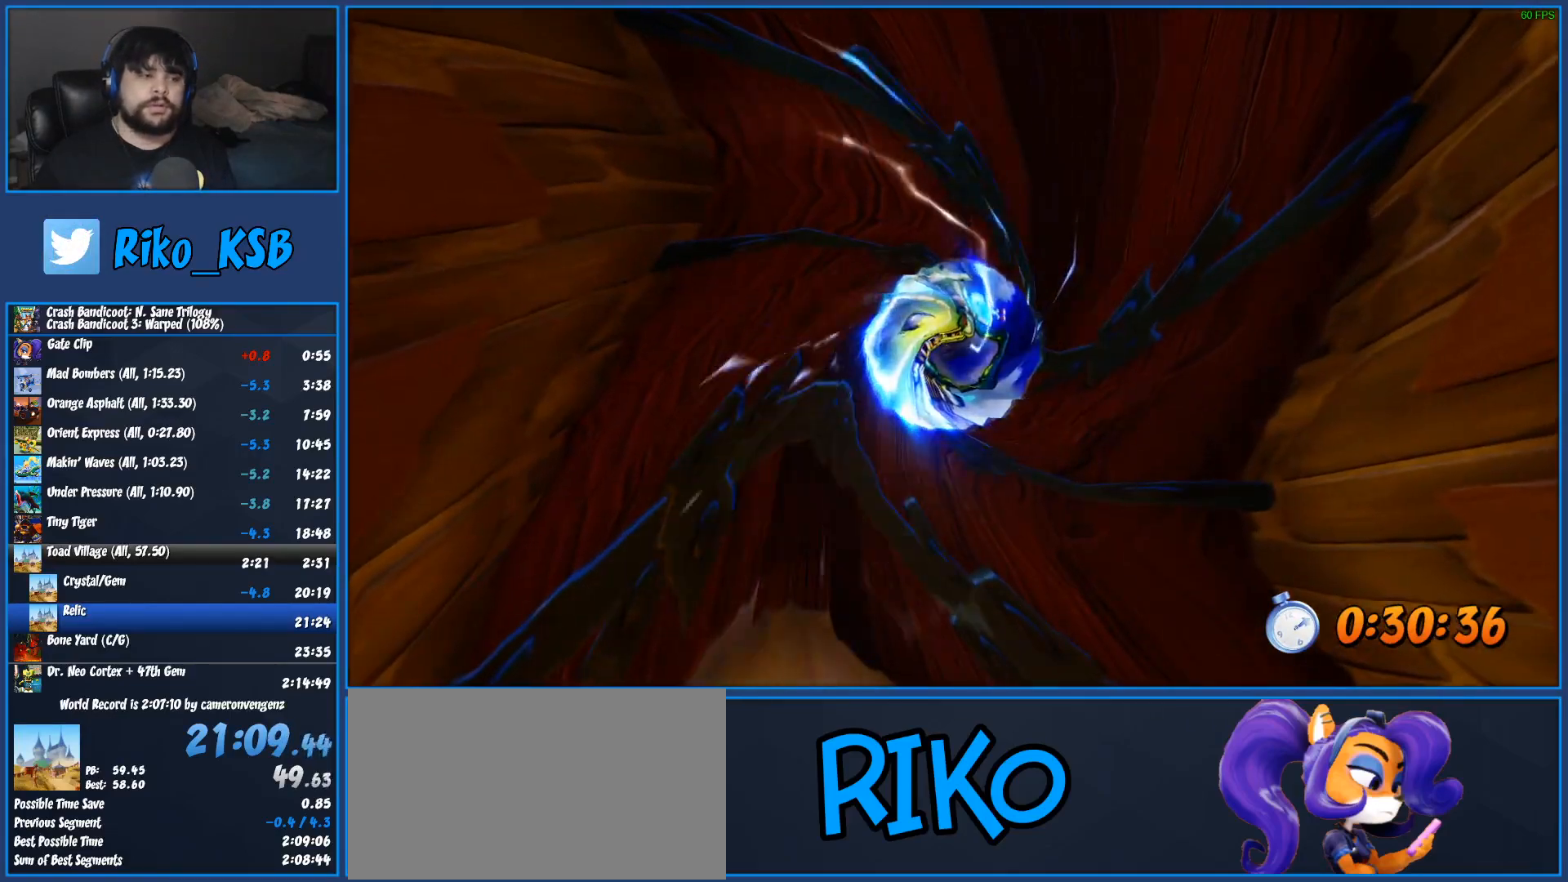
{"buttons": [], "left_stick": "center", "button_events": [[50, "CROSS", "up"], [133, "CROSS", "down"], [217, "CROSS", "up"], [283, "CROSS", "down"], [367, "CROSS", "up"], [433, "CROSS", "down"], [500, "CROSS", "up"]]}
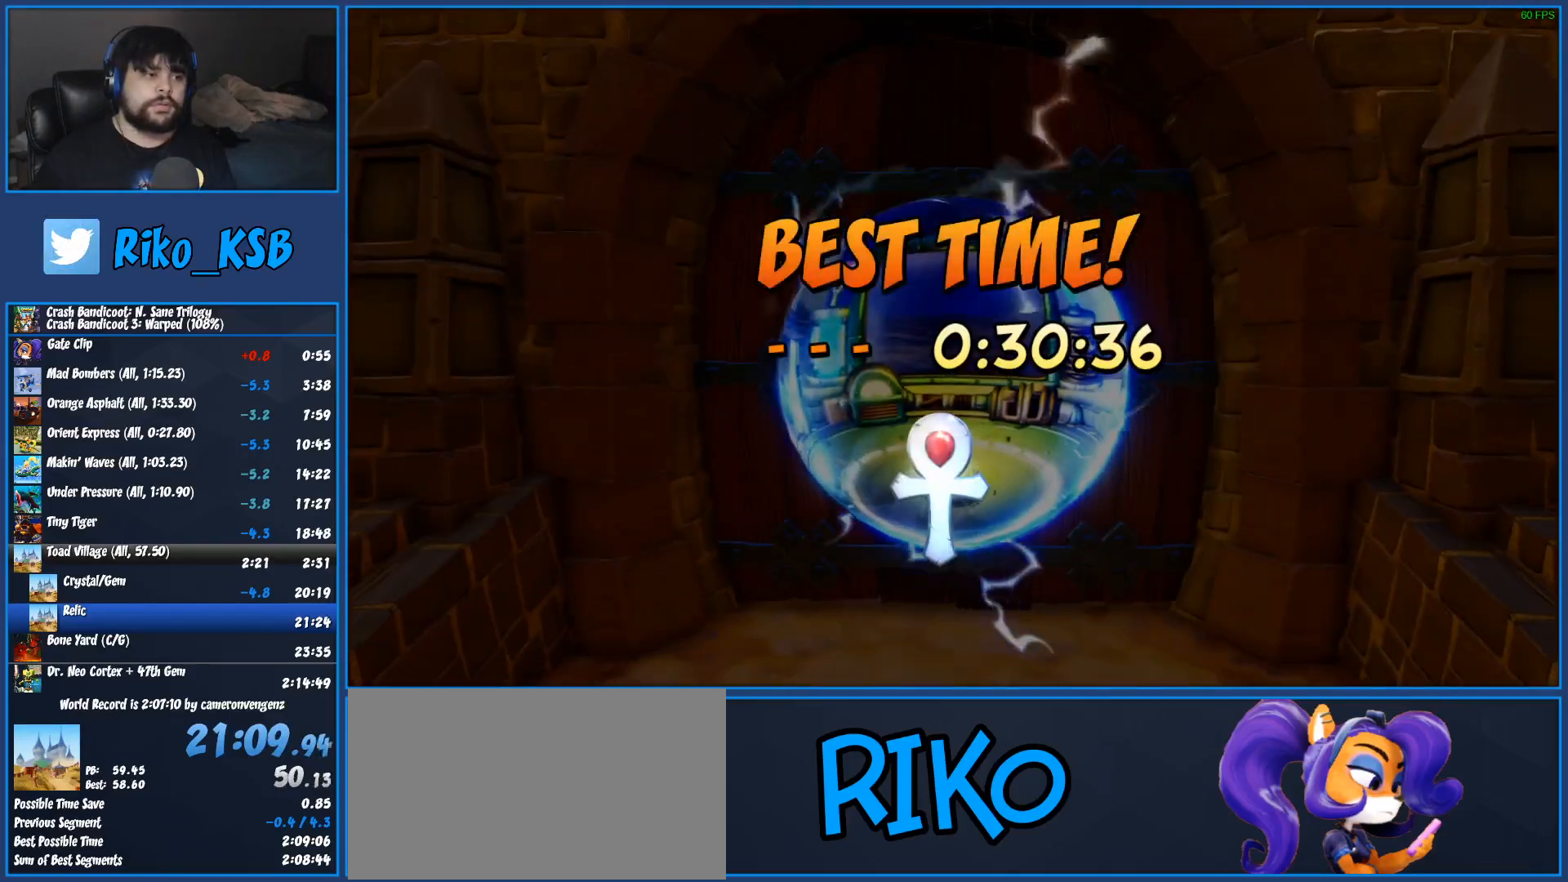
{"buttons": ["CROSS"], "left_stick": "center", "button_events": [[83, "CROSS", "down"], [167, "CROSS", "up"], [217, "CROSS", "down"], [300, "CROSS", "up"], [367, "CROSS", "down"], [433, "CROSS", "up"], [500, "CROSS", "down"]]}
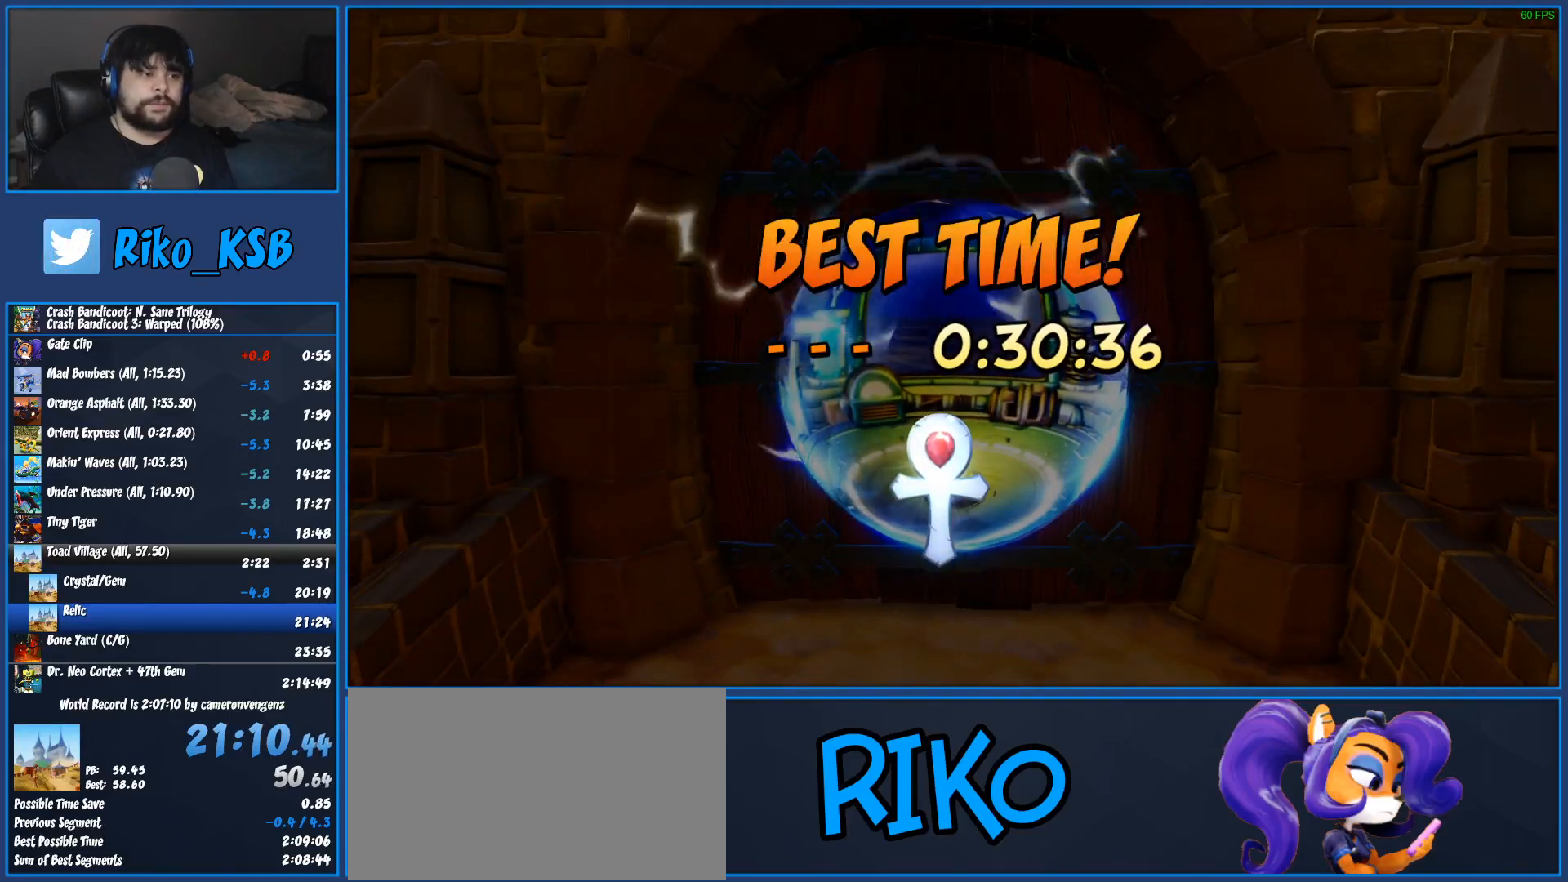
{"buttons": ["CROSS"], "left_stick": "center", "button_events": [[83, "CROSS", "up"], [167, "CROSS", "down"], [250, "CROSS", "up"], [317, "CROSS", "down"], [400, "CROSS", "up"], [467, "CROSS", "down"]]}
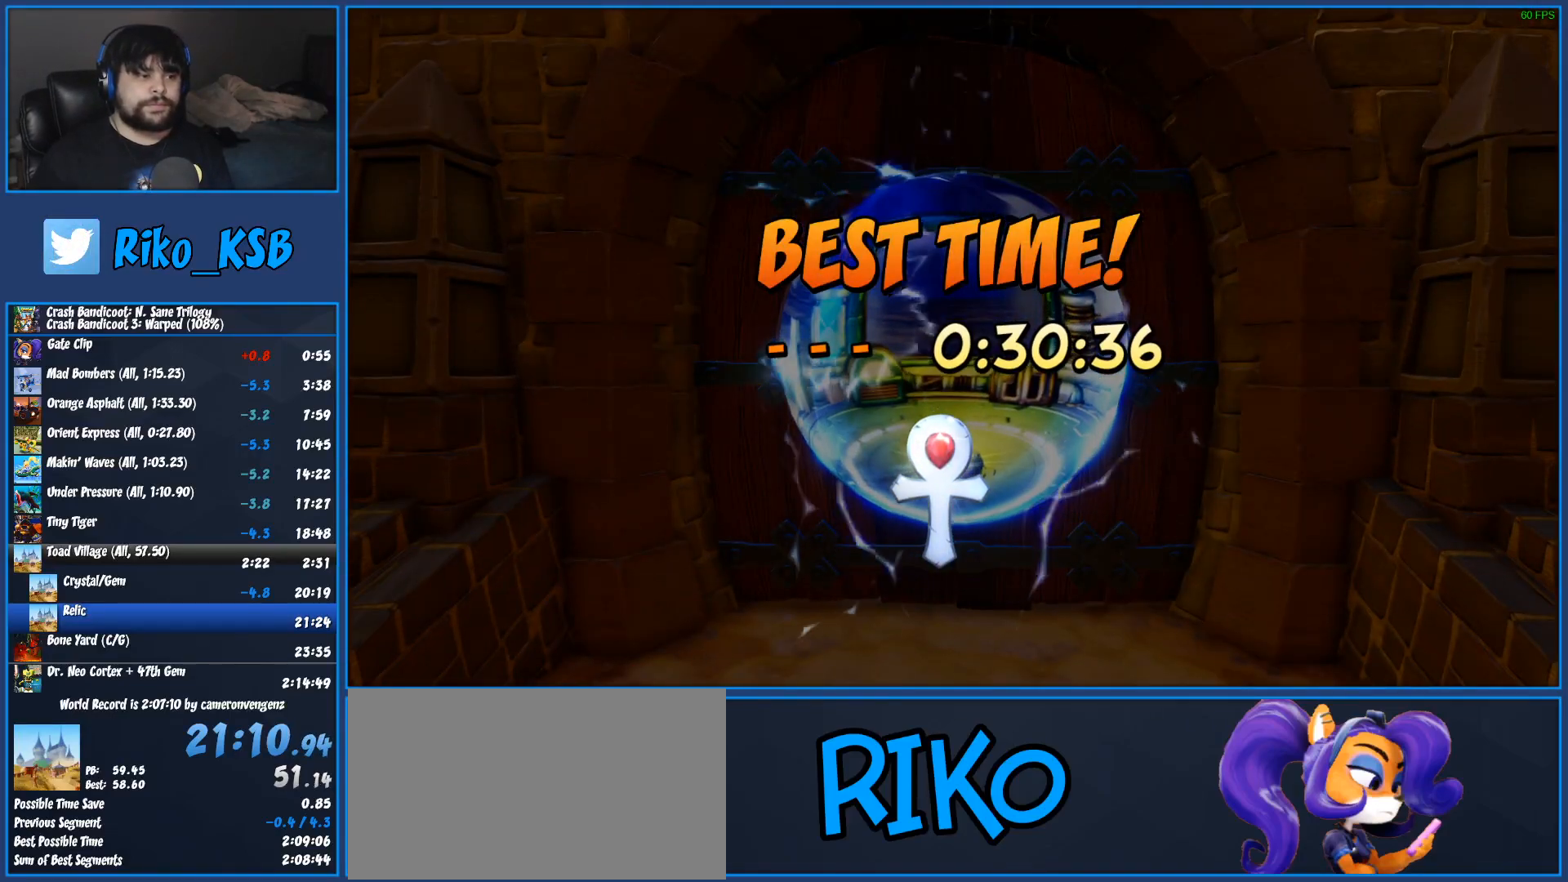
{"buttons": [], "left_stick": "center", "button_events": [[67, "CROSS", "up"], [117, "CROSS", "down"], [217, "CROSS", "up"], [283, "CROSS", "down"], [367, "CROSS", "up"], [417, "CROSS", "down"], [500, "CROSS", "up"]]}
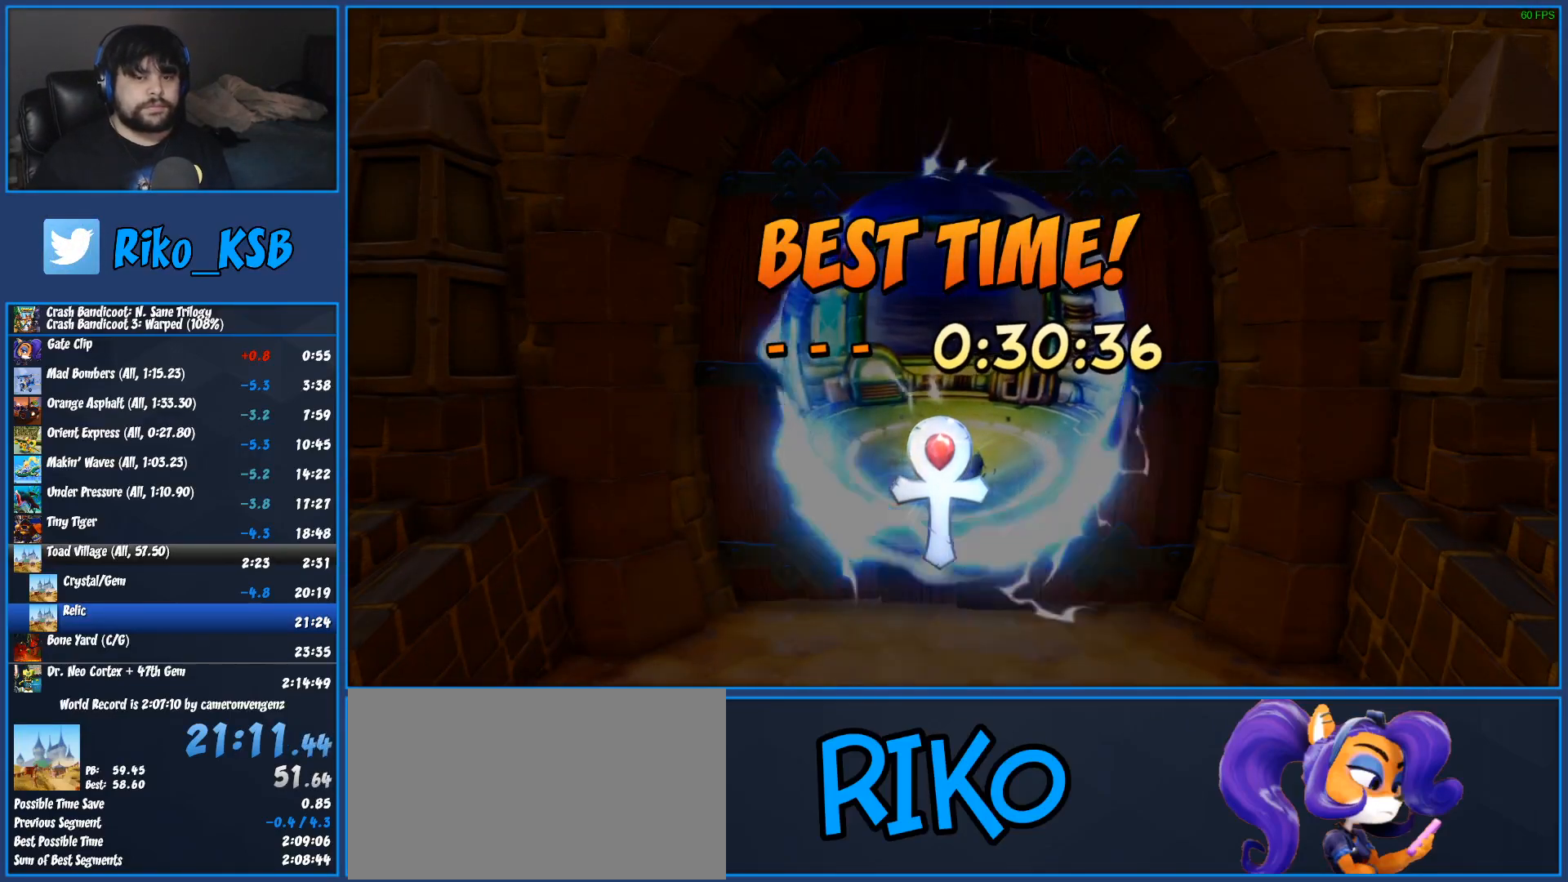
{"buttons": ["CROSS"], "left_stick": "center", "button_events": [[67, "CROSS", "down"], [150, "CROSS", "up"], [217, "CROSS", "down"], [283, "CROSS", "up"], [333, "CROSS", "down"], [400, "CROSS", "up"], [467, "CROSS", "down"]]}
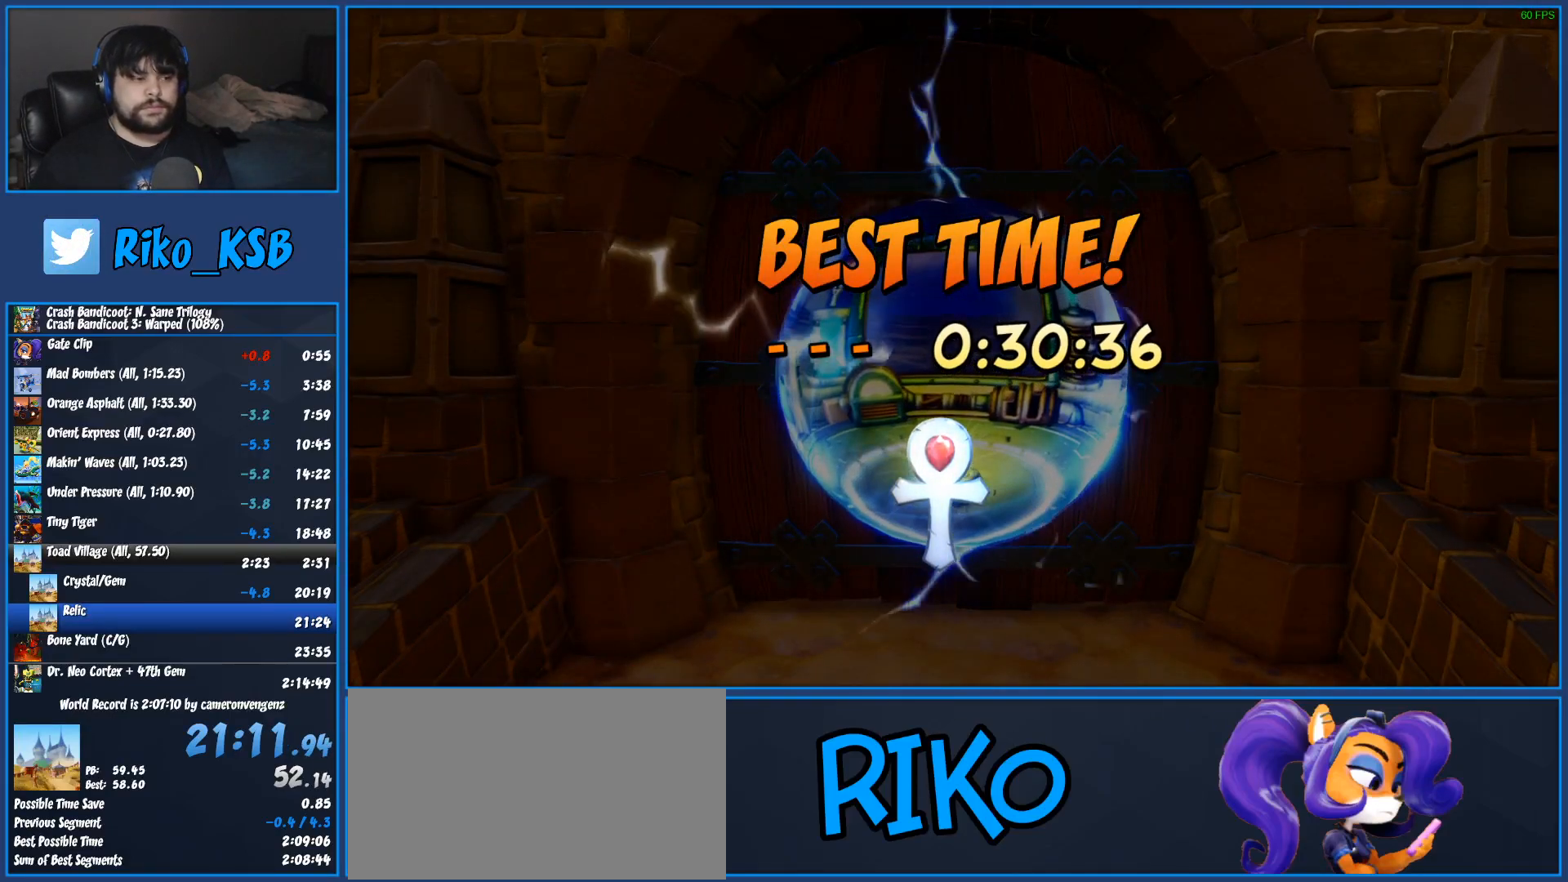
{"buttons": [], "left_stick": "center", "button_events": [[33, "CROSS", "up"], [117, "CROSS", "down"], [183, "CROSS", "up"], [267, "CROSS", "down"], [333, "CROSS", "up"], [400, "CROSS", "down"], [467, "CROSS", "up"]]}
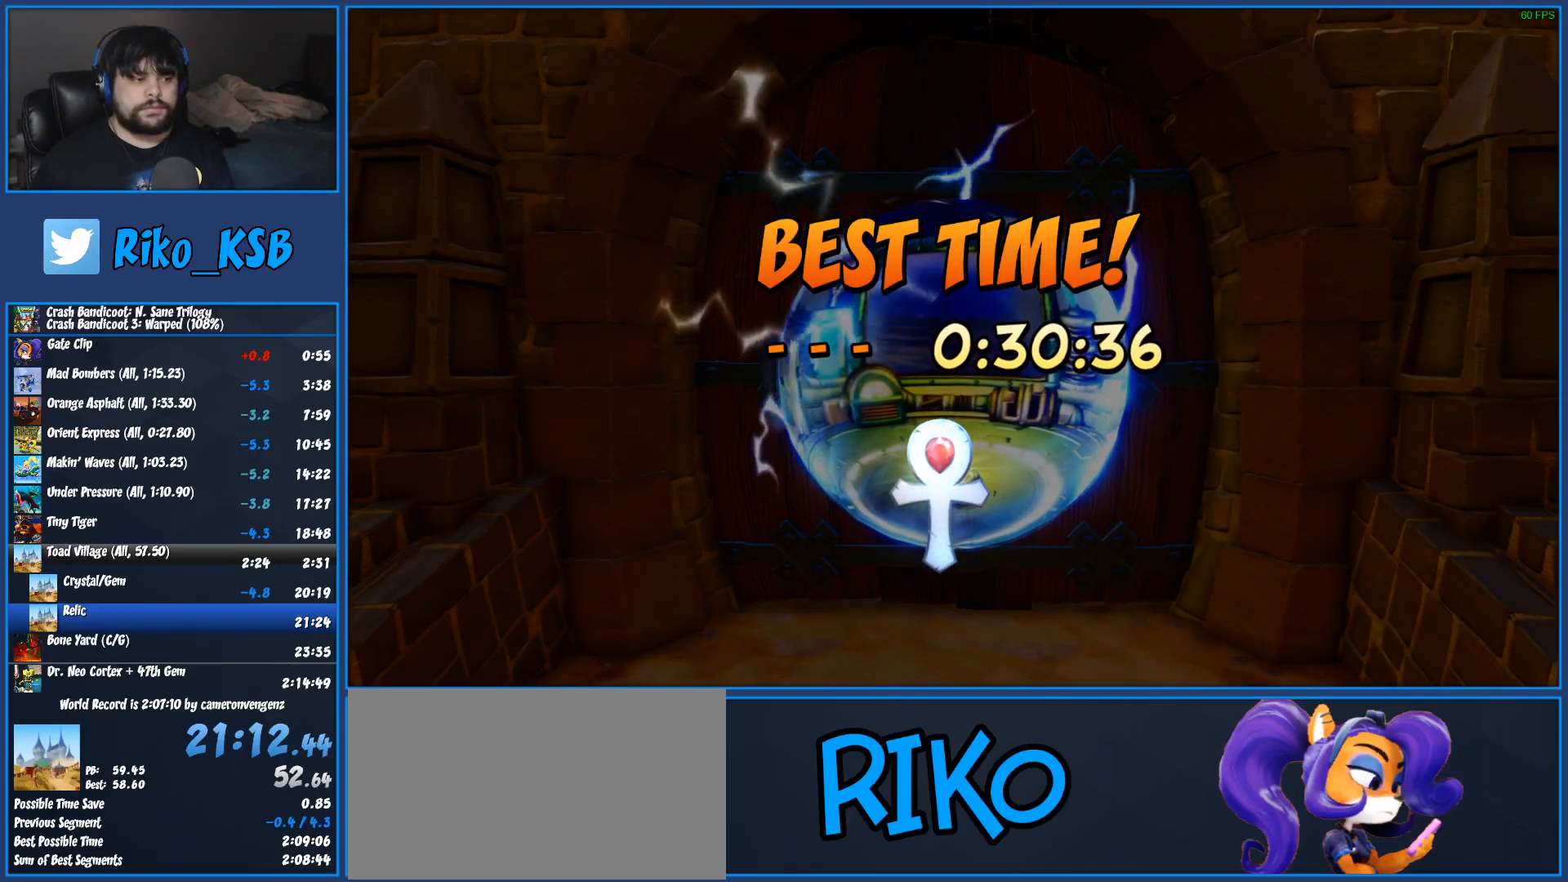
{"buttons": ["CROSS"], "left_stick": "center", "button_events": [[33, "CROSS", "down"], [100, "CROSS", "up"], [167, "CROSS", "down"], [233, "CROSS", "up"], [300, "CROSS", "down"], [383, "CROSS", "up"], [450, "CROSS", "down"]]}
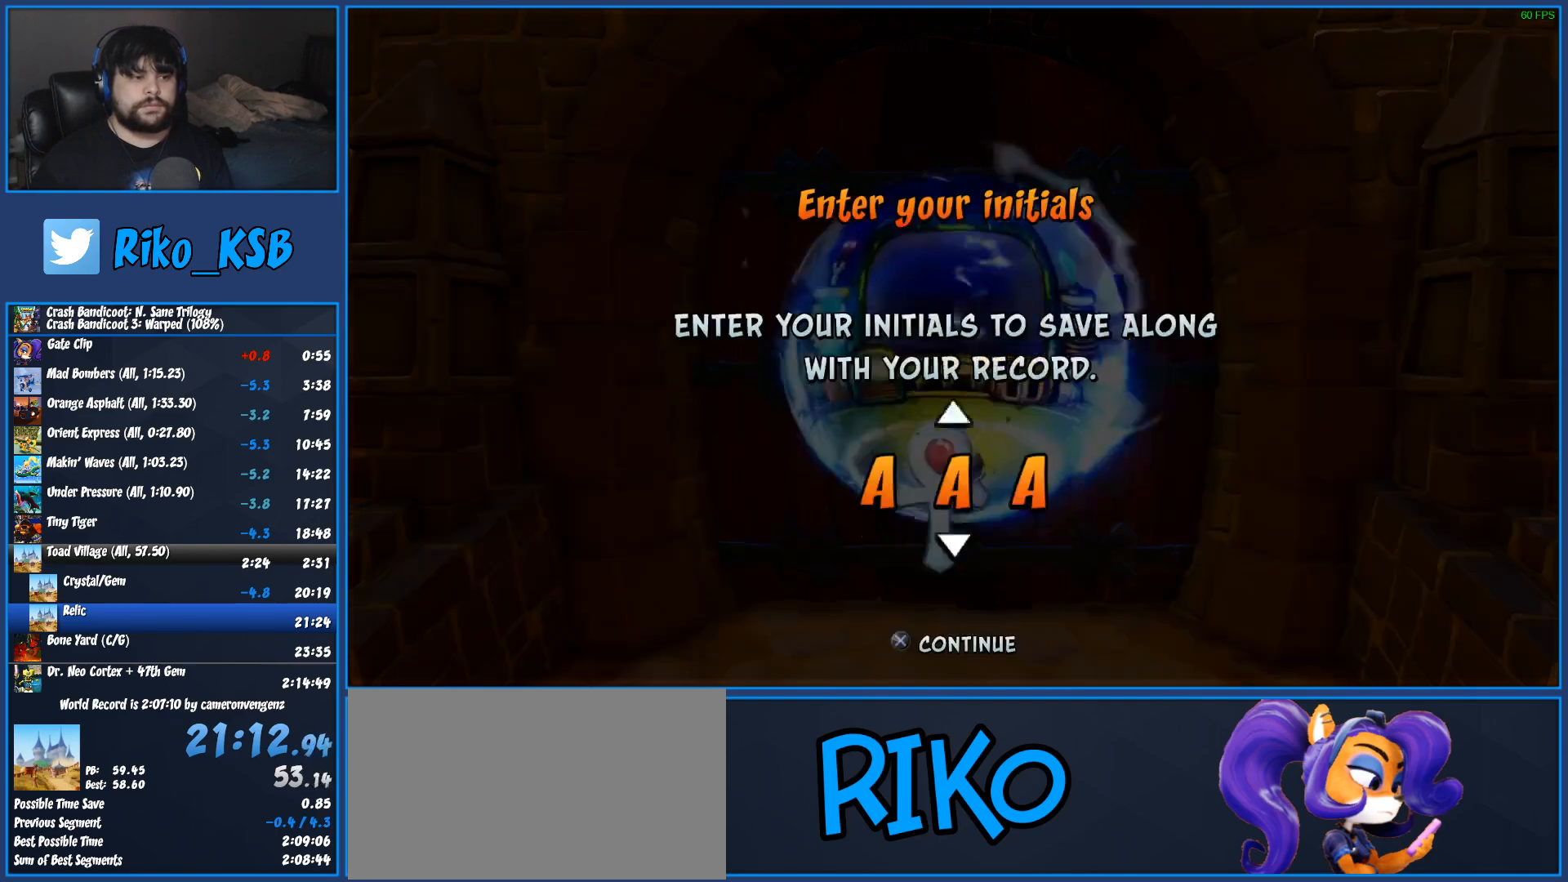
{"buttons": ["CROSS"], "left_stick": "center", "button_events": [[17, "CROSS", "up"], [83, "CROSS", "down"], [150, "CROSS", "up"], [217, "CROSS", "down"], [283, "CROSS", "up"], [367, "CROSS", "down"], [433, "CROSS", "up"], [500, "CROSS", "down"]]}
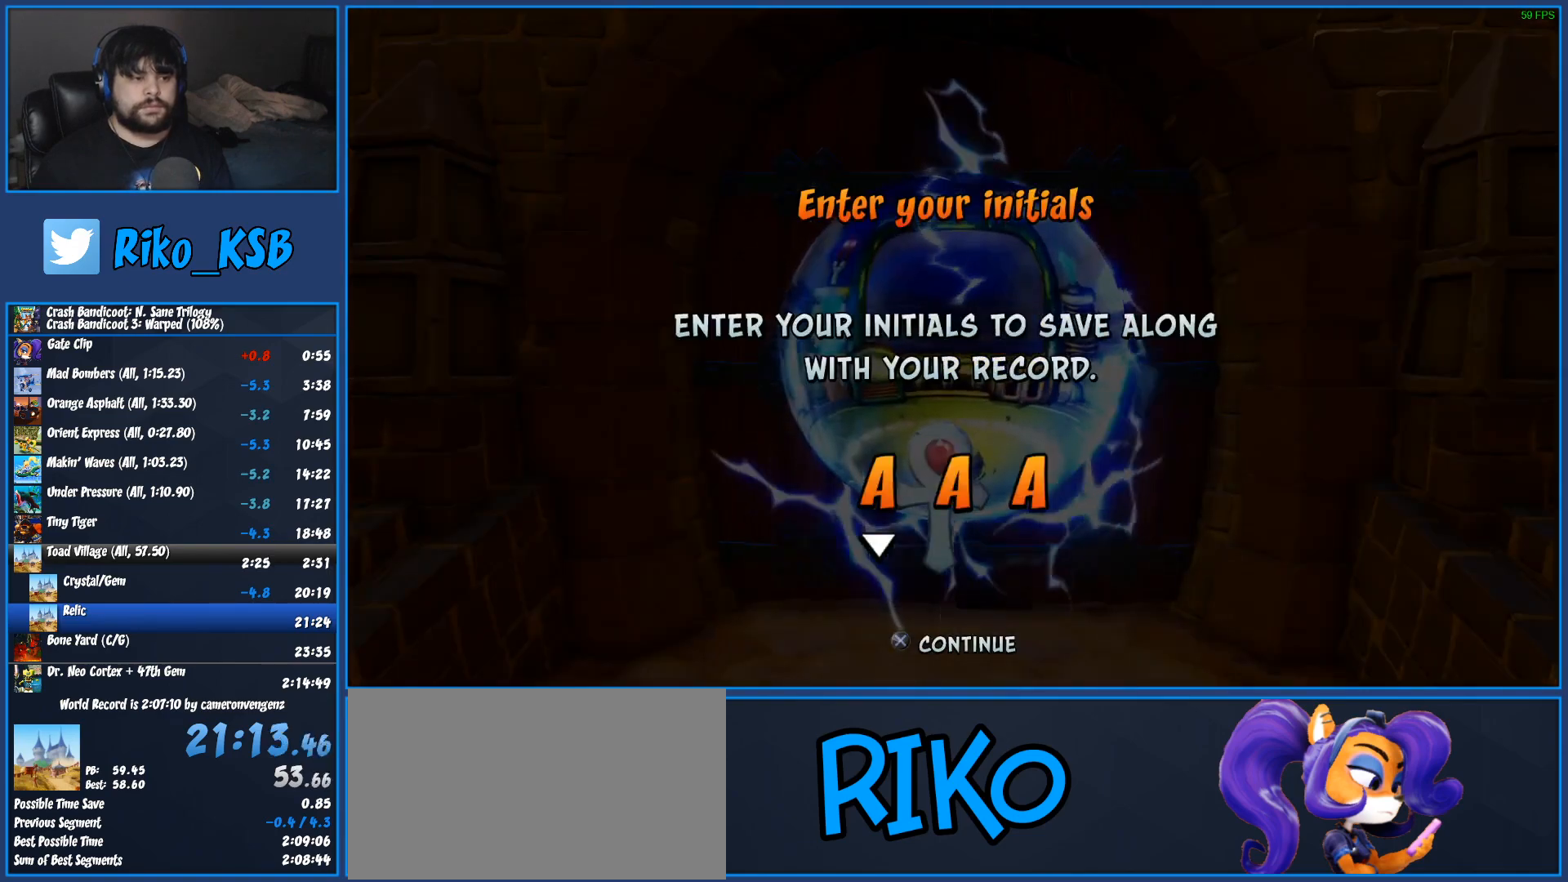
{"buttons": [], "left_stick": "center", "button_events": [[67, "CROSS", "up"], [133, "CROSS", "down"], [217, "CROSS", "up"], [267, "CROSS", "down"], [350, "CROSS", "up"]]}